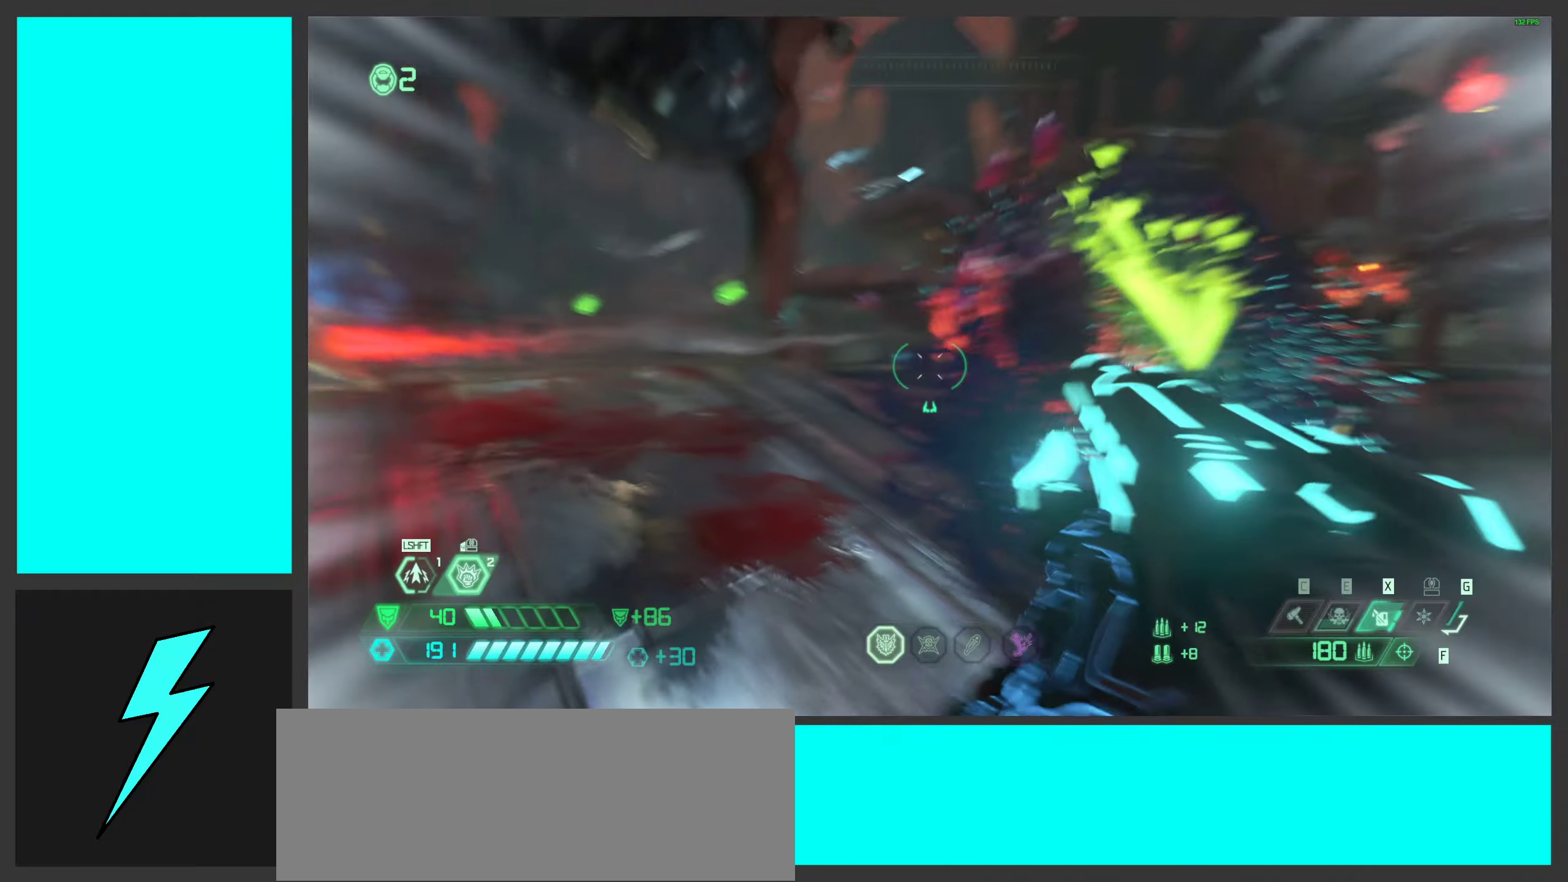
Gameplay with keyboard and mouse; each line is a JSON object with the keys and mouse buttons held at the frame after it. "events" lists presses ("down") and releases ("up") of ".", "/", "0", "1", "2", "3", "4", "5", "6", "7", "8", "9", "a", "alt_l", "alt_r", "b", "c", "caps_lock", "comma", "ctrl", "d", "e", "equals", "f", "g", "h", "i", "j", "k", "l", "lbracket", "m", "minus", "n", "o", "p", "q", "quote", "r", "rbracket", "s", "semicolon", "shift", "space", "super_l", "super_r", "t", "tab", "tilde", "u", "v", "w", "x", "y", "z", "mouse_left", "mouse_wheel", "mouse_right", "mouse_mb4" and "mouse_mb5" between this image and that frame as [ms after this image, input, new state], when the widget could be followed in between. "mouse_left", "mouse_wheel", "mouse_right", "mouse_mb4", "mouse_mb5" = the "left", "wheel", "right", "mb4", "mb5" buttons of the "mouse" list. No other keys are recorded. "wheel" means that the mouse wheel is clicked or scrolled. Mouse movement is not recorded.
{"keys": ["a", "w"], "mouse": [], "events": [[83, "mouse_mb5", "up"], [166, "w", "up"], [350, "w", "down"]]}
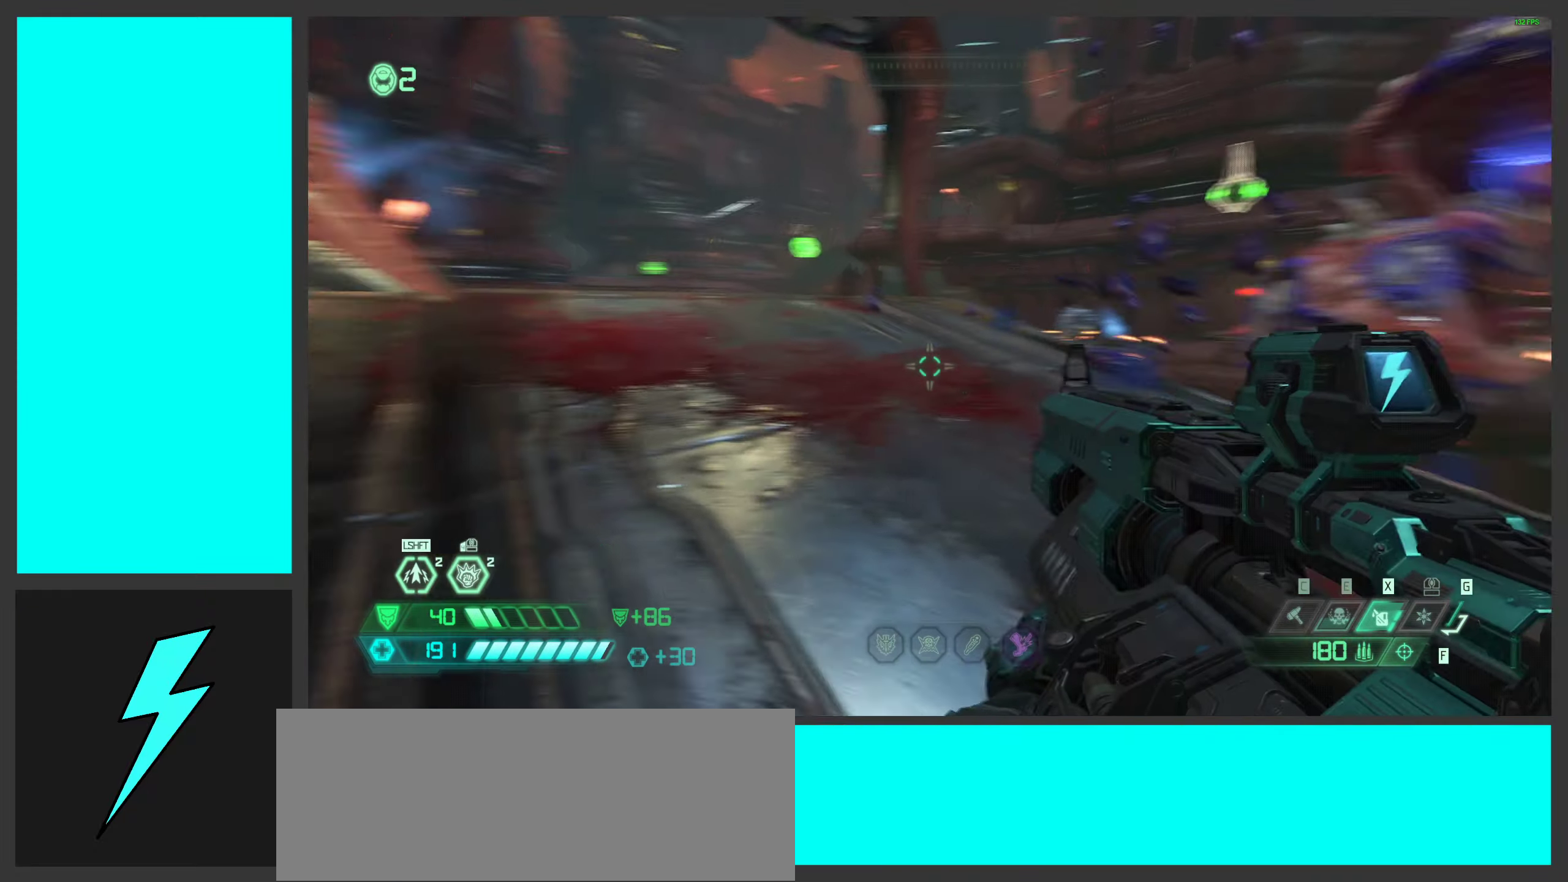
{"keys": ["w"], "mouse": [], "events": [[16, "3", "down"], [116, "3", "up"], [166, "a", "up"], [283, "shift", "down"], [450, "shift", "up"]]}
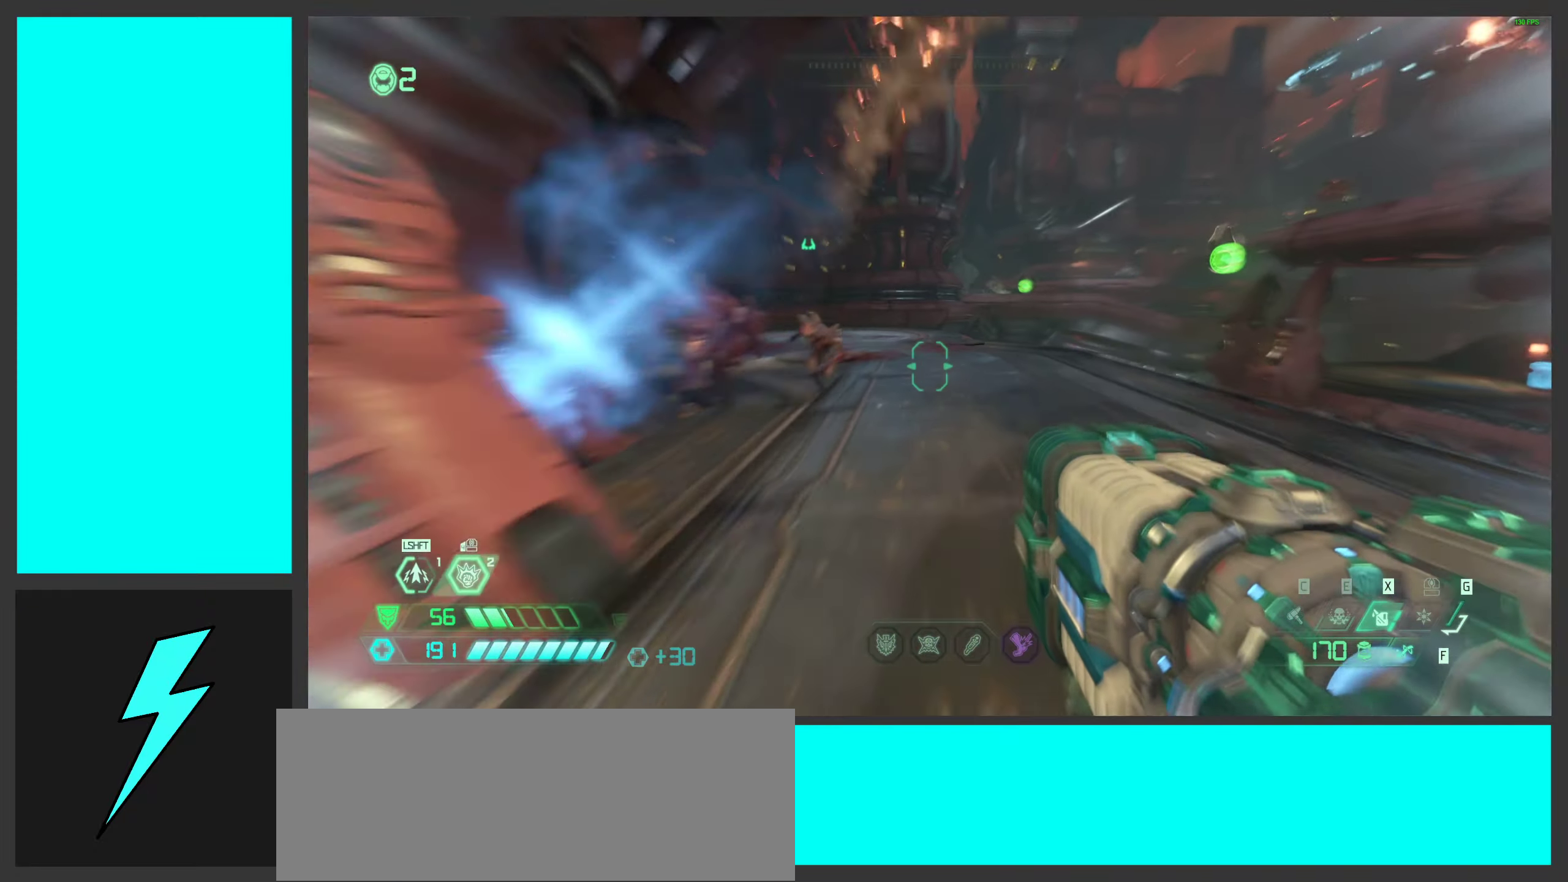
{"keys": ["shift", "w"], "mouse": [], "events": [[350, "shift", "down"]]}
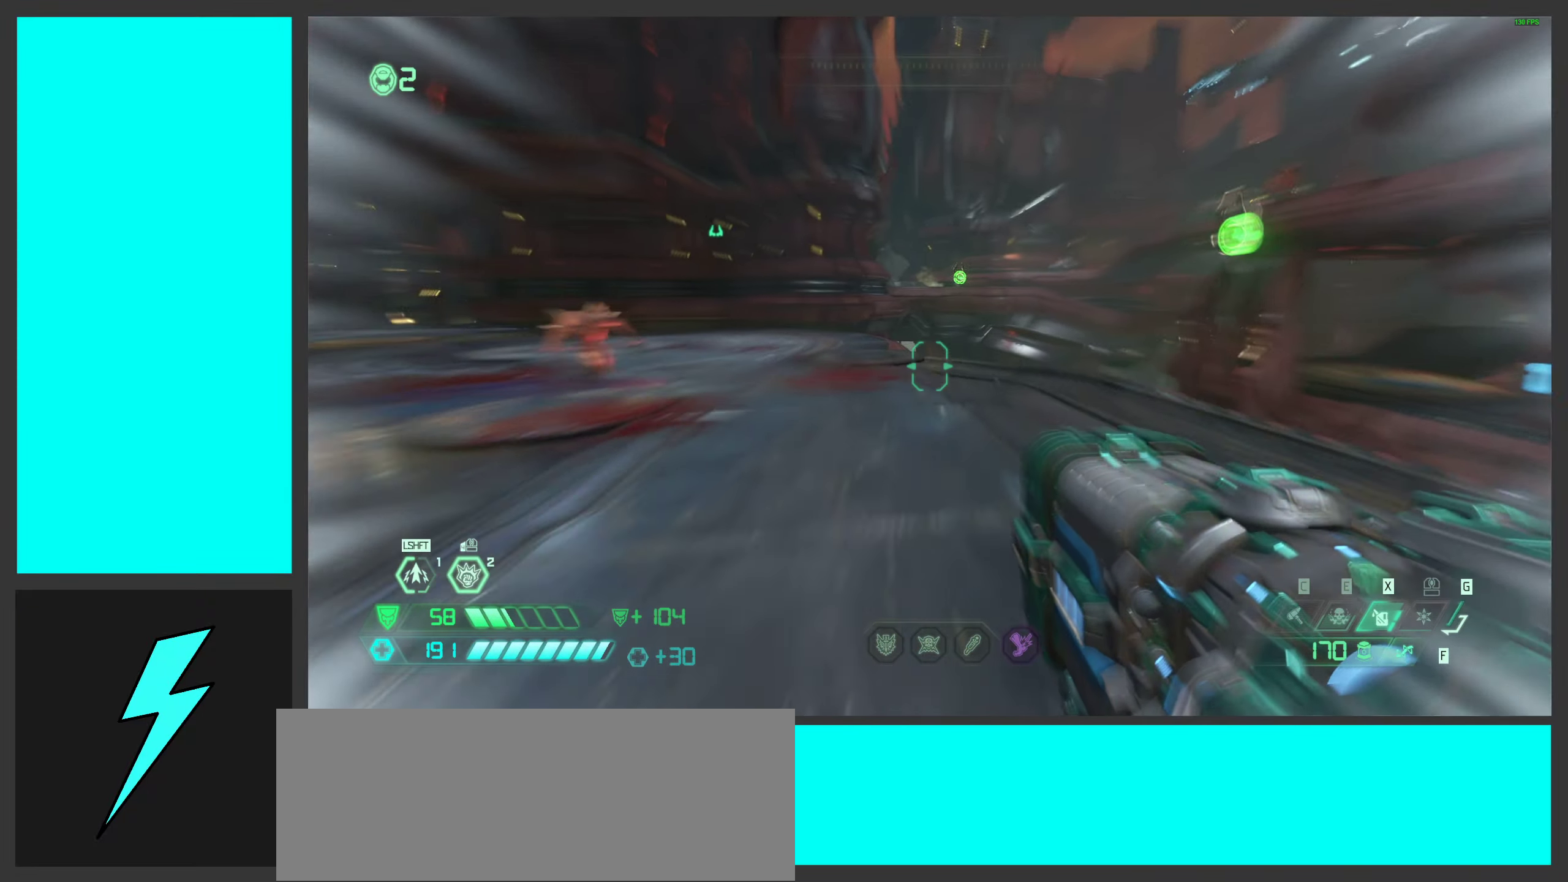
{"keys": ["4", "w"], "mouse": [], "events": [[16, "shift", "up"], [383, "4", "down"]]}
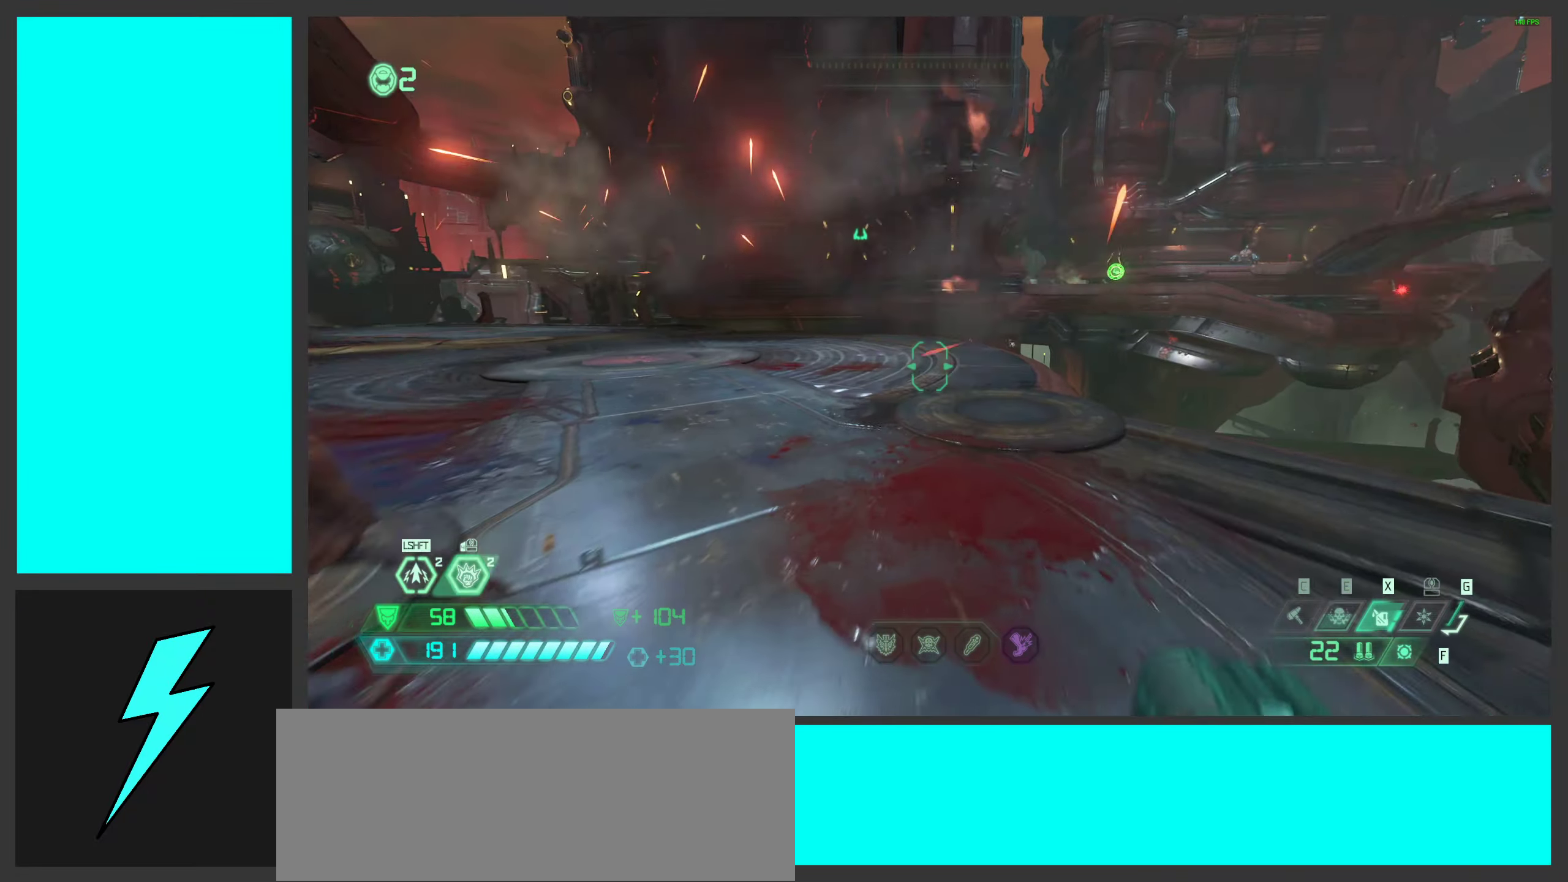
{"keys": ["f", "w"], "mouse": [], "events": [[16, "4", "up"], [116, "shift", "down"], [283, "shift", "up"], [483, "f", "down"]]}
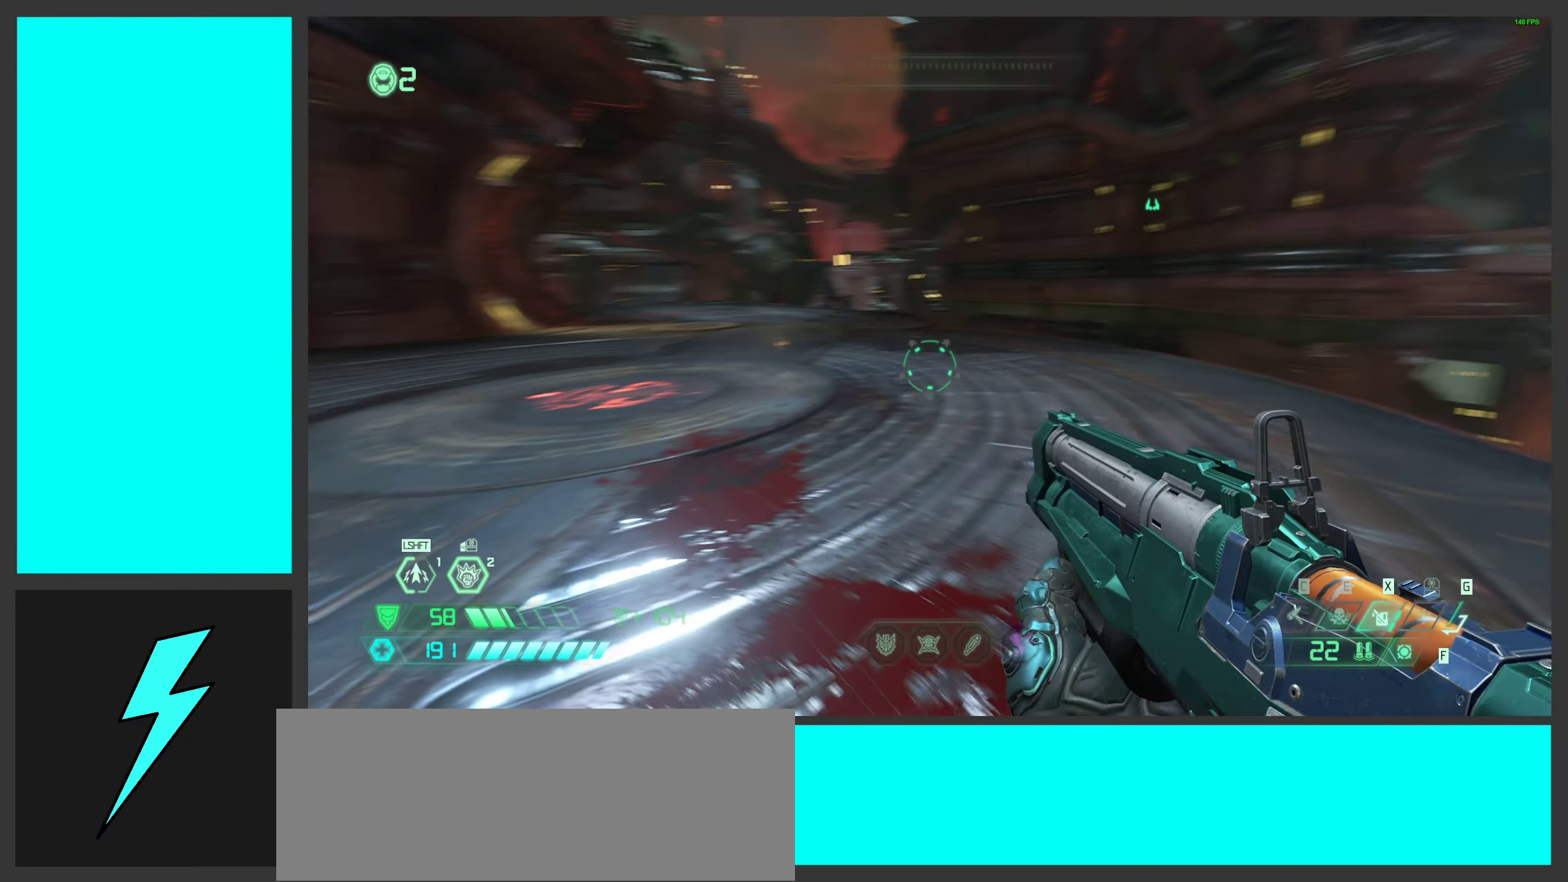
{"keys": ["w"], "mouse": [], "events": [[116, "f", "up"], [316, "f", "down"], [416, "f", "up"]]}
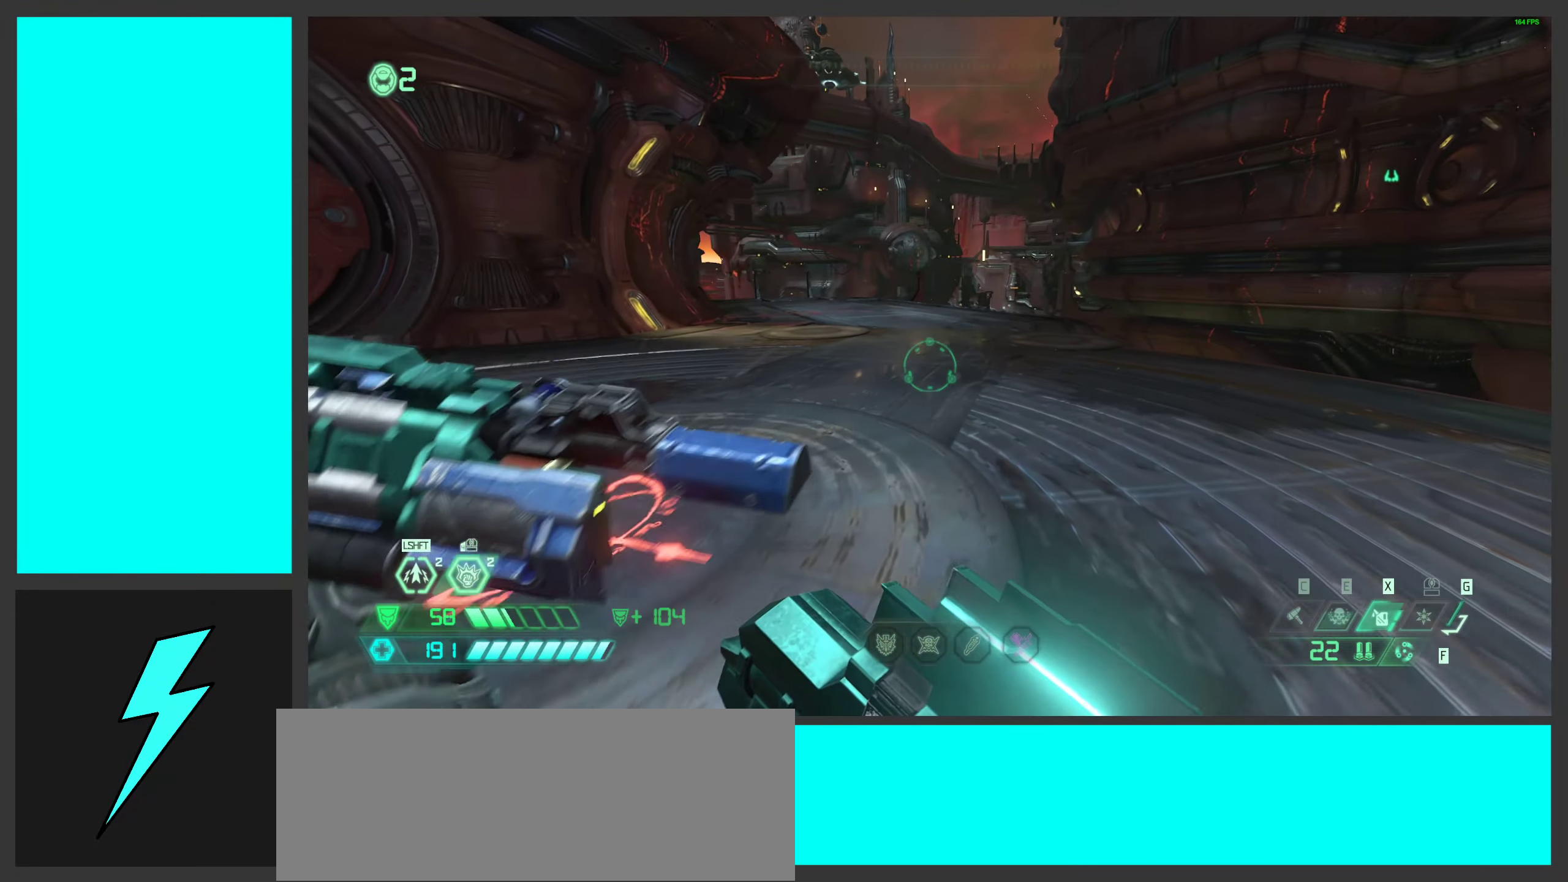
{"keys": ["w"], "mouse": [], "events": [[300, "f", "down"], [433, "f", "up"]]}
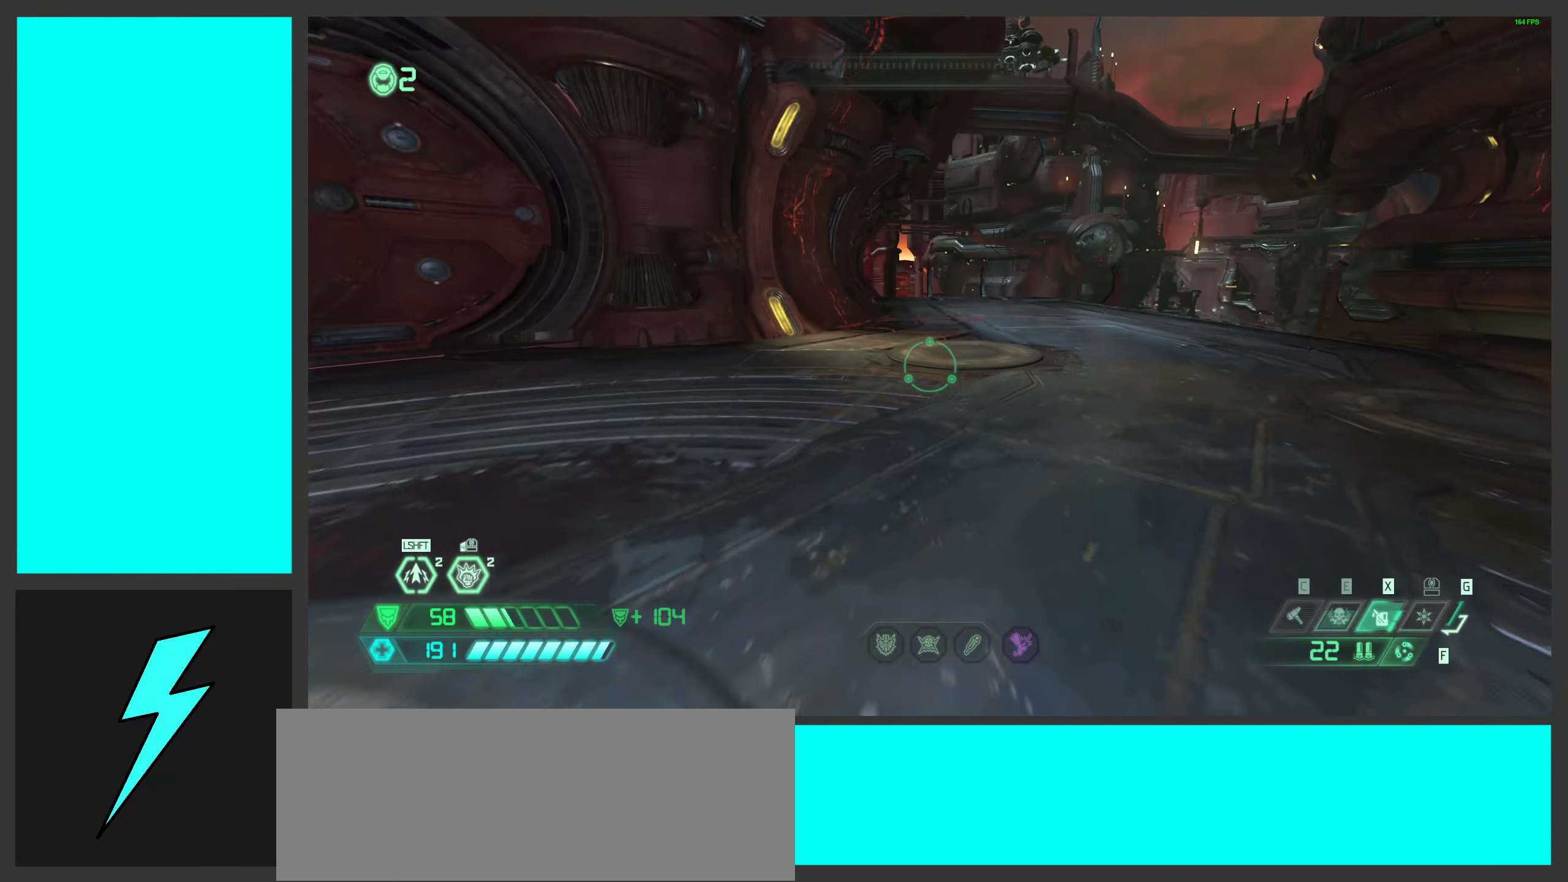
{"keys": ["d", "w"], "mouse": [], "events": [[216, "d", "down"], [216, "f", "down"], [266, "f", "up"], [366, "d", "up"], [416, "d", "down"]]}
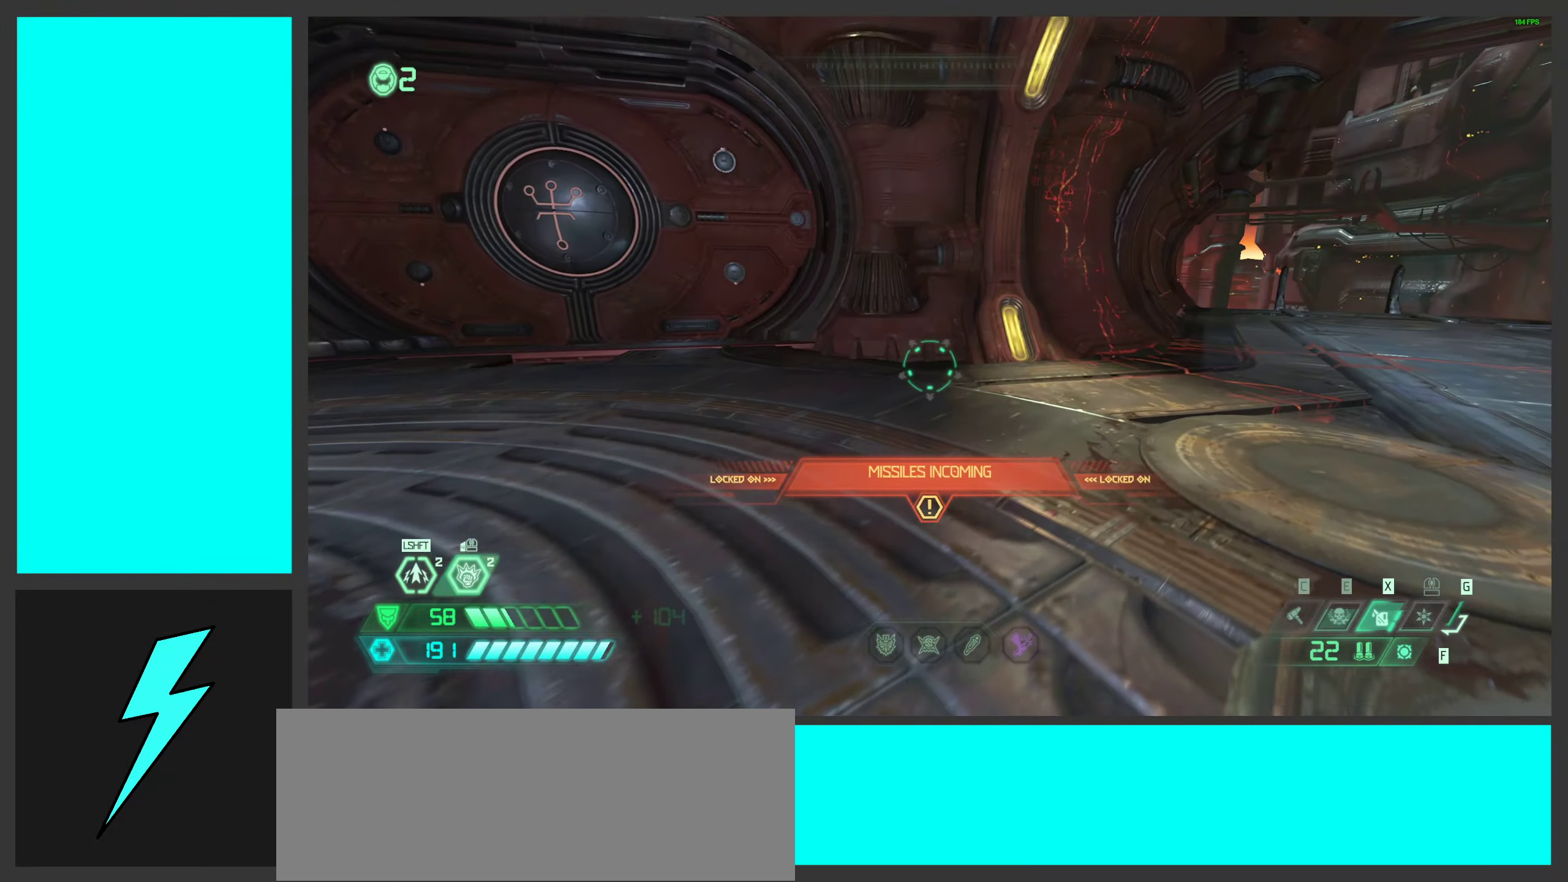
{"keys": ["d", "w"], "mouse": [], "events": [[83, "w", "up"], [300, "w", "down"]]}
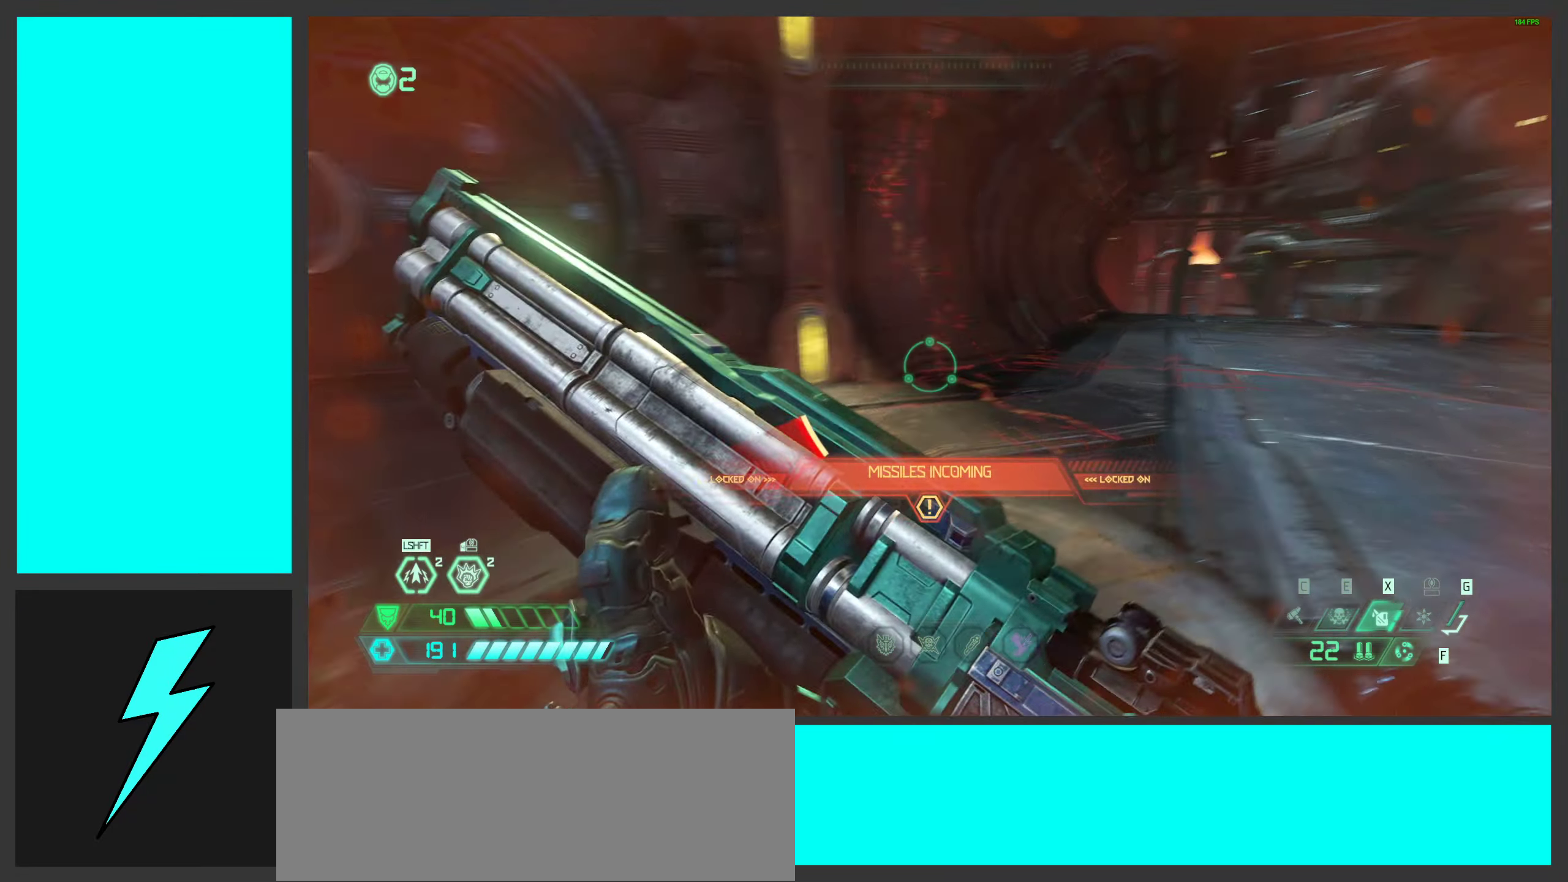
{"keys": ["w"], "mouse": [], "events": [[16, "shift", "down"], [116, "d", "up"], [166, "shift", "up"], [366, "f", "down"], [450, "f", "up"]]}
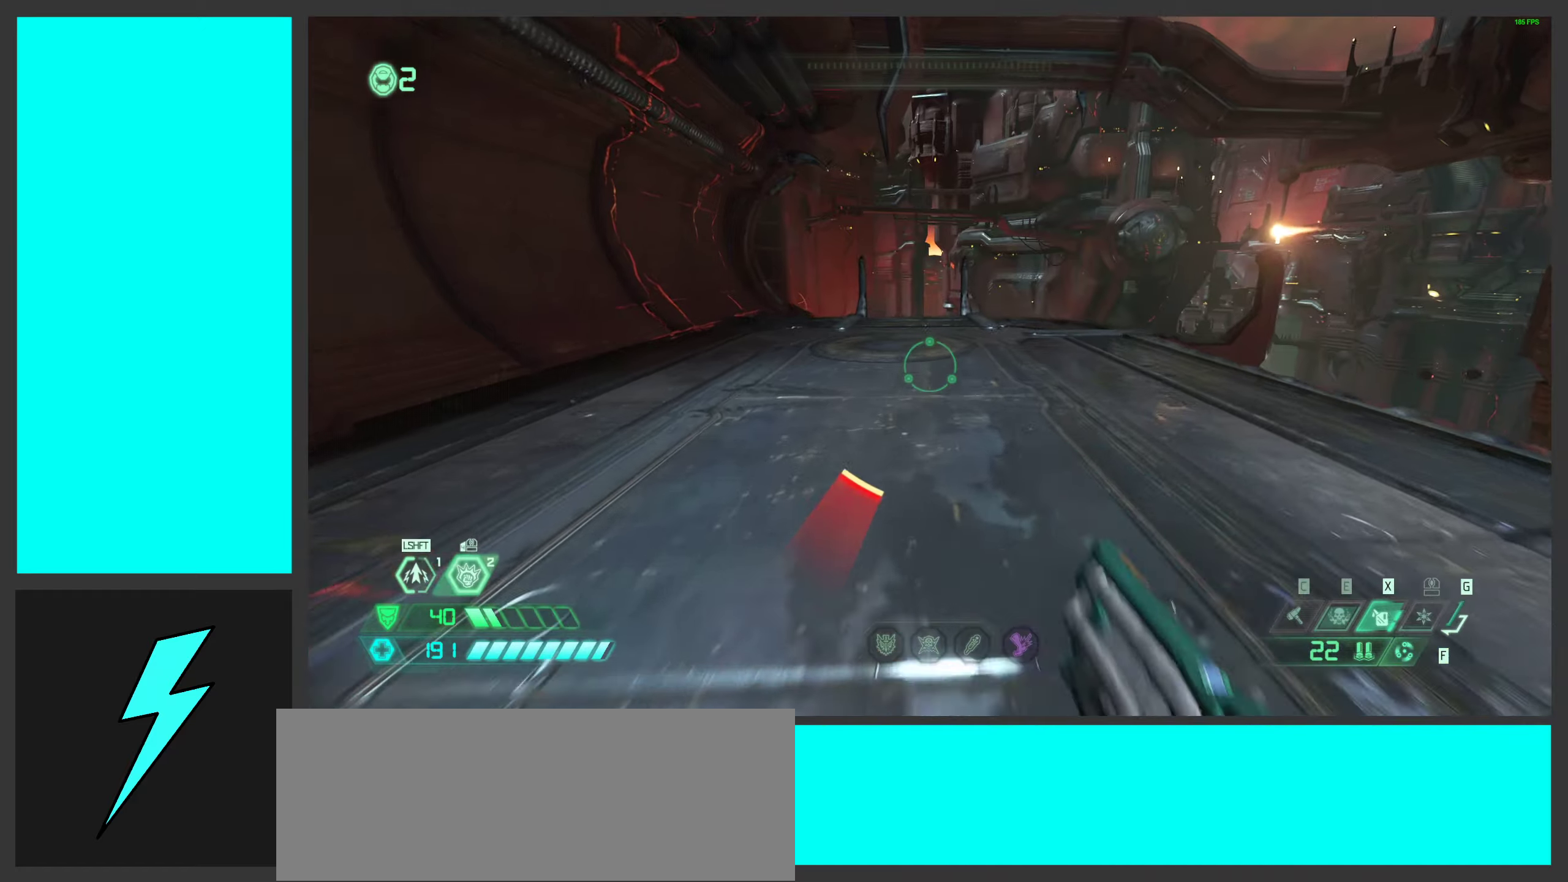
{"keys": ["d"], "mouse": [], "events": [[183, "d", "down"], [267, "shift", "down"], [350, "w", "up"], [467, "shift", "up"]]}
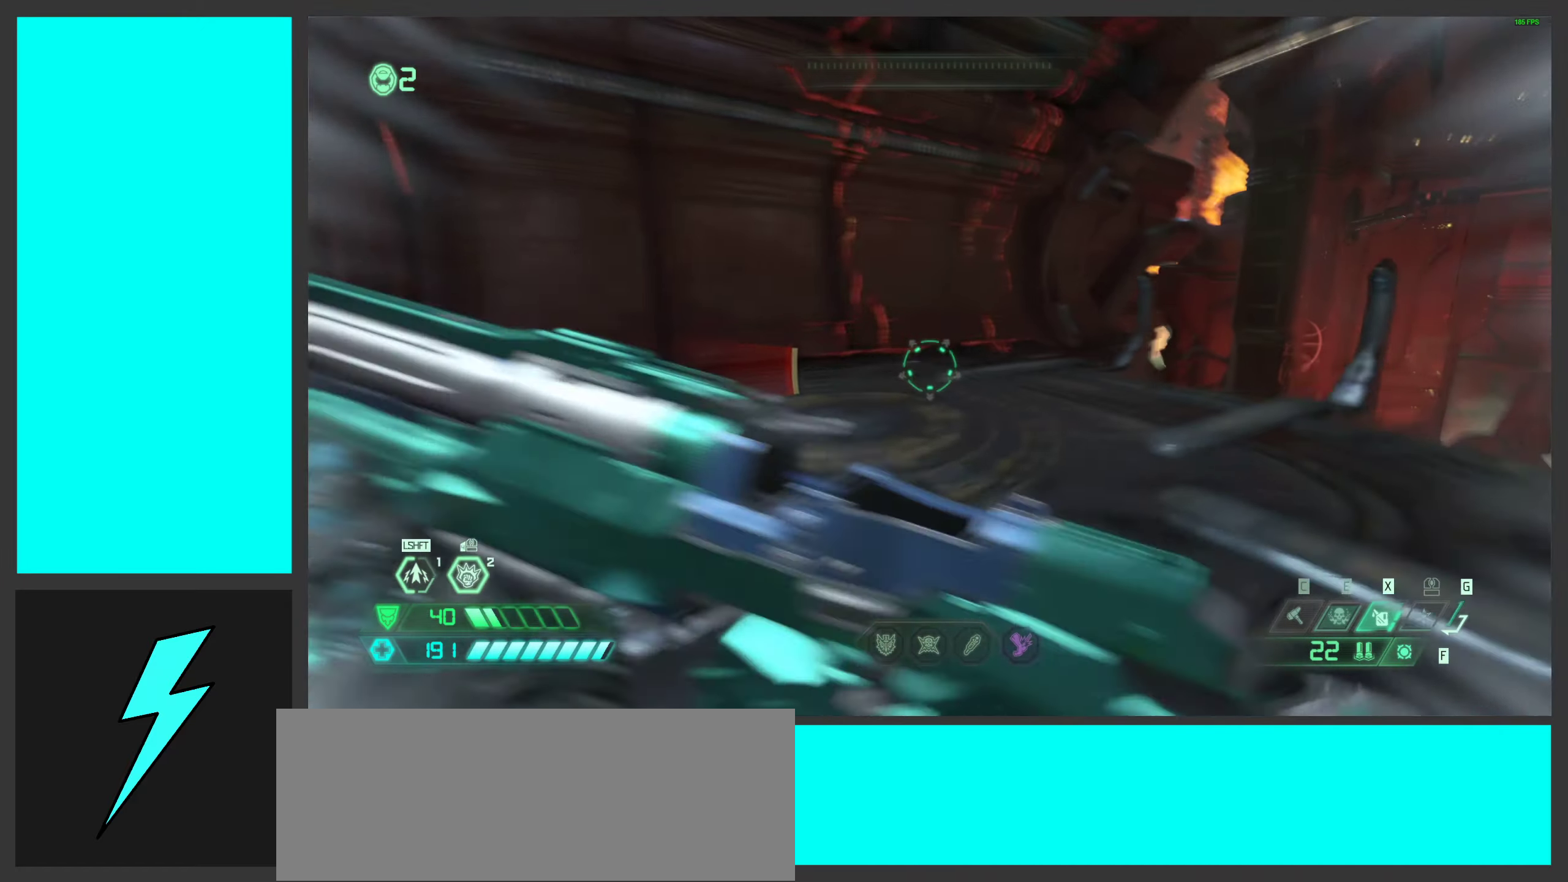
{"keys": ["1", "d"], "mouse": [], "events": [[483, "1", "down"]]}
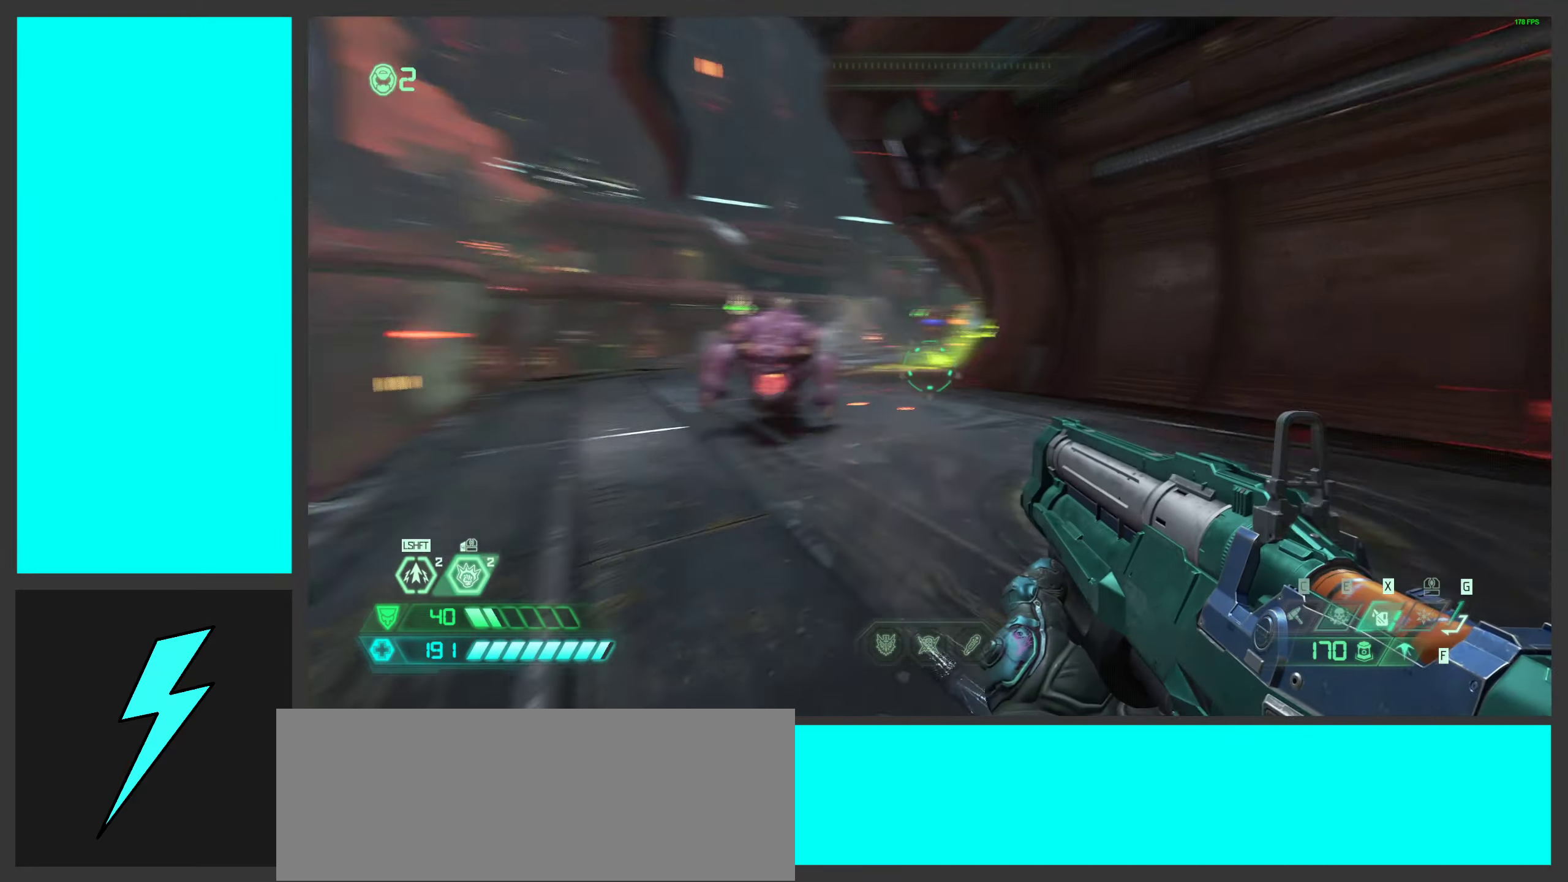
{"keys": ["d"], "mouse": [], "events": [[33, "space", "down"], [133, "1", "up"], [217, "space", "up"], [300, "space", "down"], [500, "space", "up"]]}
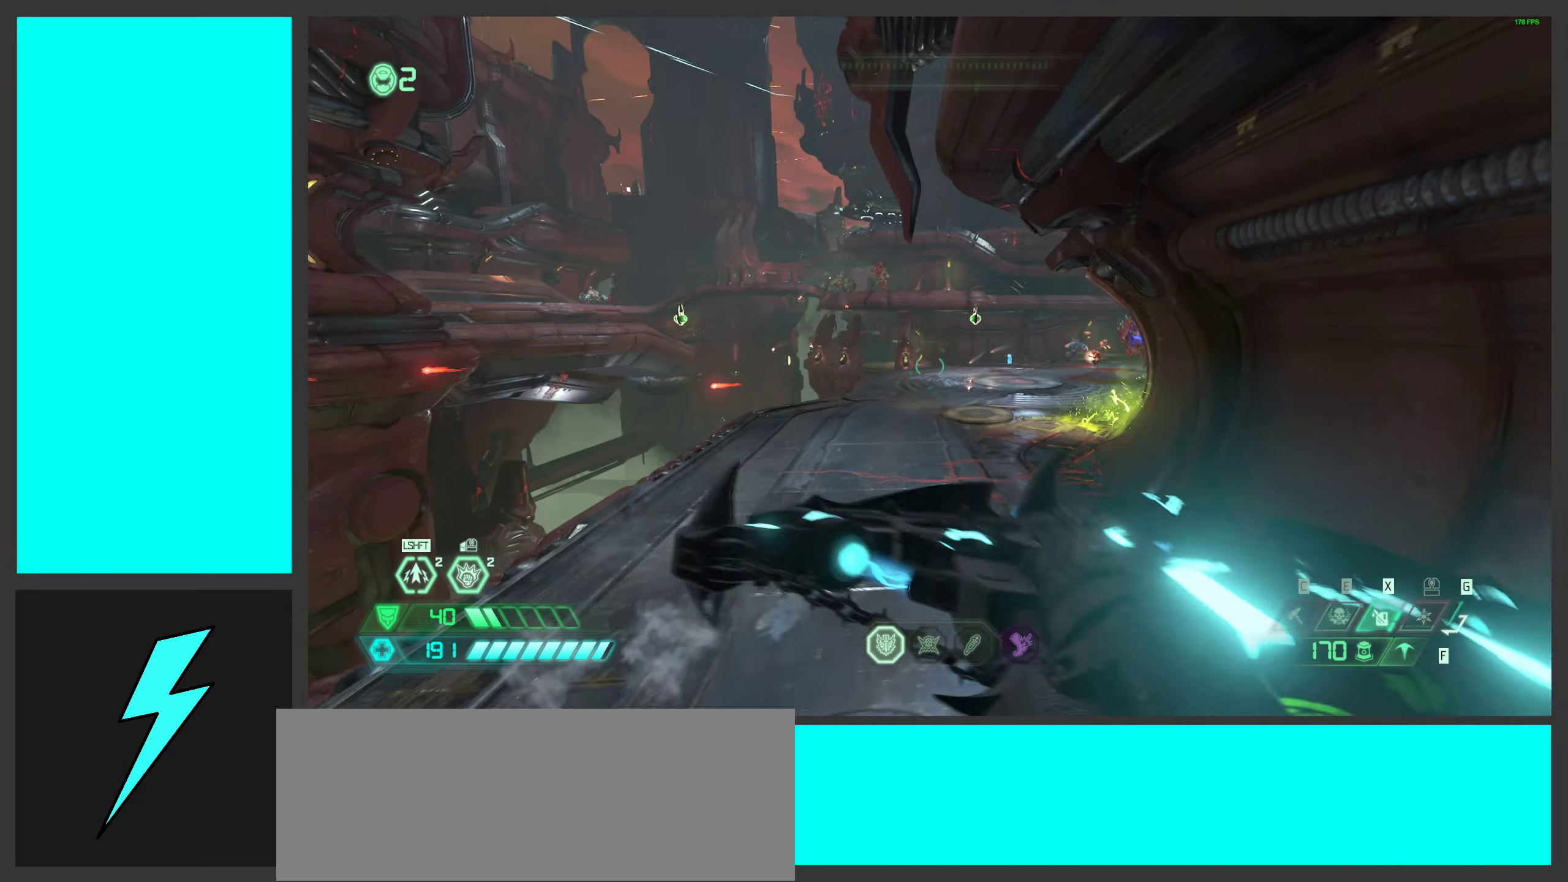
{"keys": ["a", "w"], "mouse": [], "events": [[67, "w", "down"], [83, "a", "down"], [117, "d", "up"], [167, "shift", "down"], [333, "shift", "up"]]}
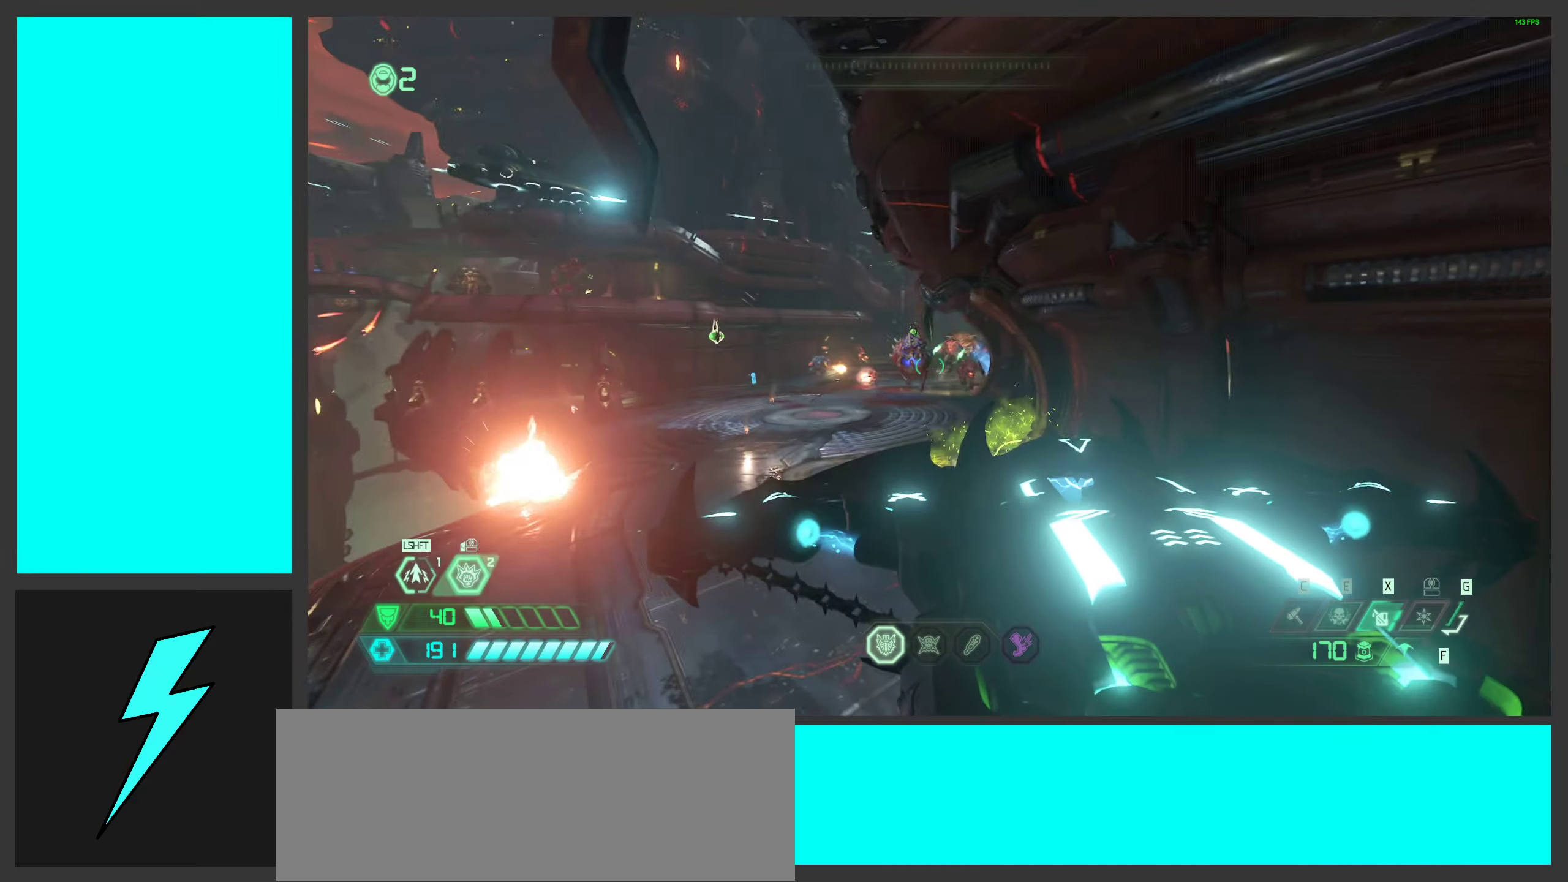
{"keys": ["a", "space", "w"], "mouse": [], "events": [[100, "mouse_left", "down"], [283, "mouse_left", "up"], [333, "mouse_mb5", "down"], [467, "mouse_mb5", "up"], [500, "space", "down"]]}
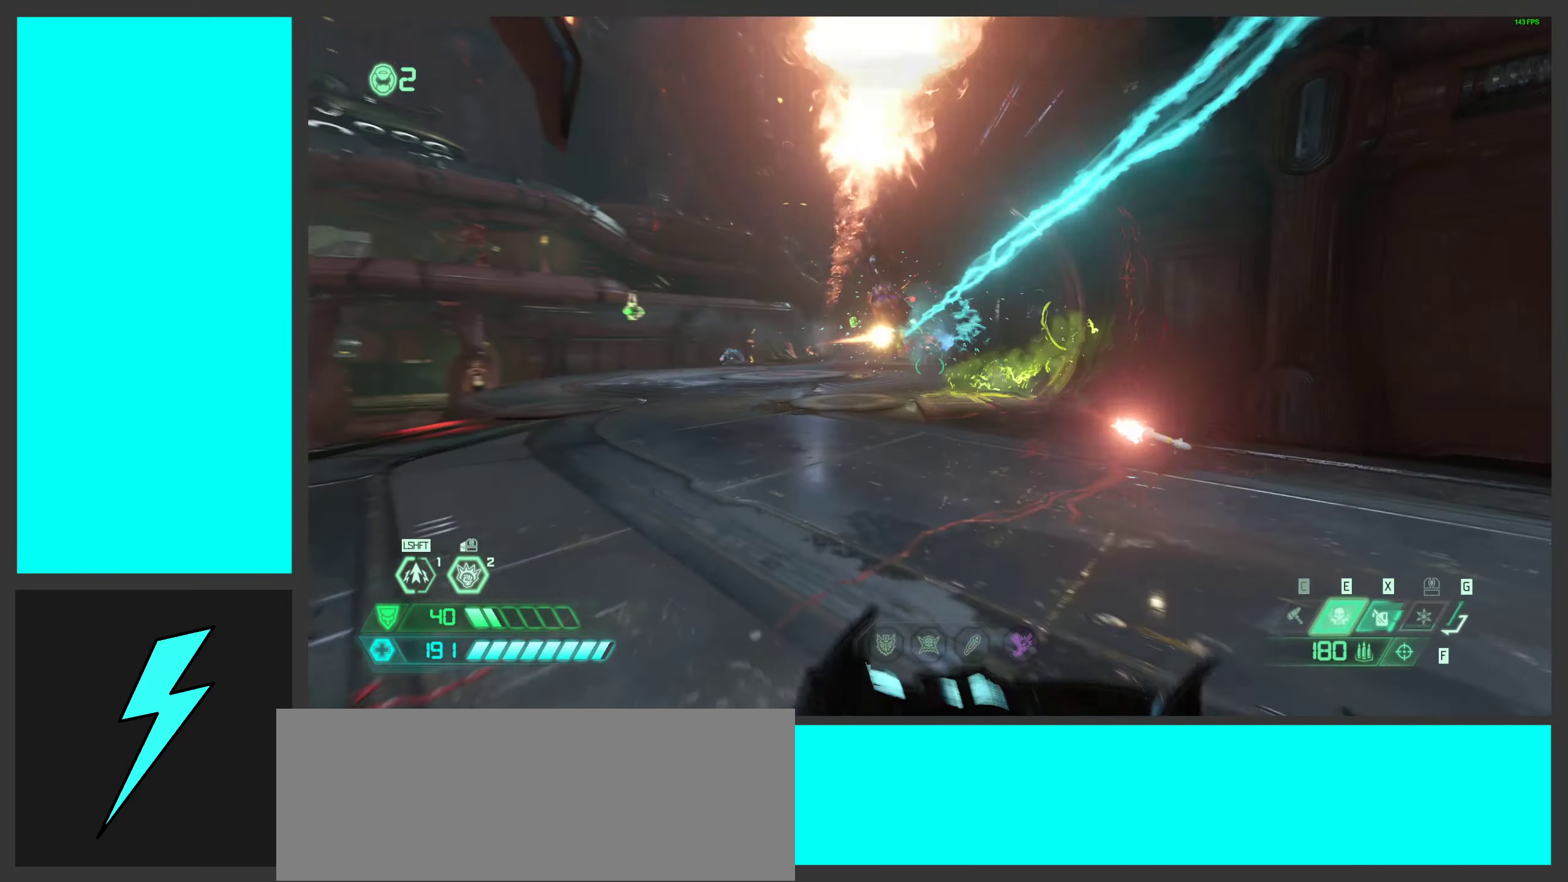
{"keys": [], "mouse": [], "events": [[183, "space", "up"], [200, "mouse_right", "down"], [217, "w", "up"], [233, "a", "up"], [267, "mouse_left", "down"], [283, "space", "down"], [350, "1", "down"], [383, "mouse_right", "up"], [383, "space", "up"], [417, "mouse_left", "up"], [433, "1", "up"]]}
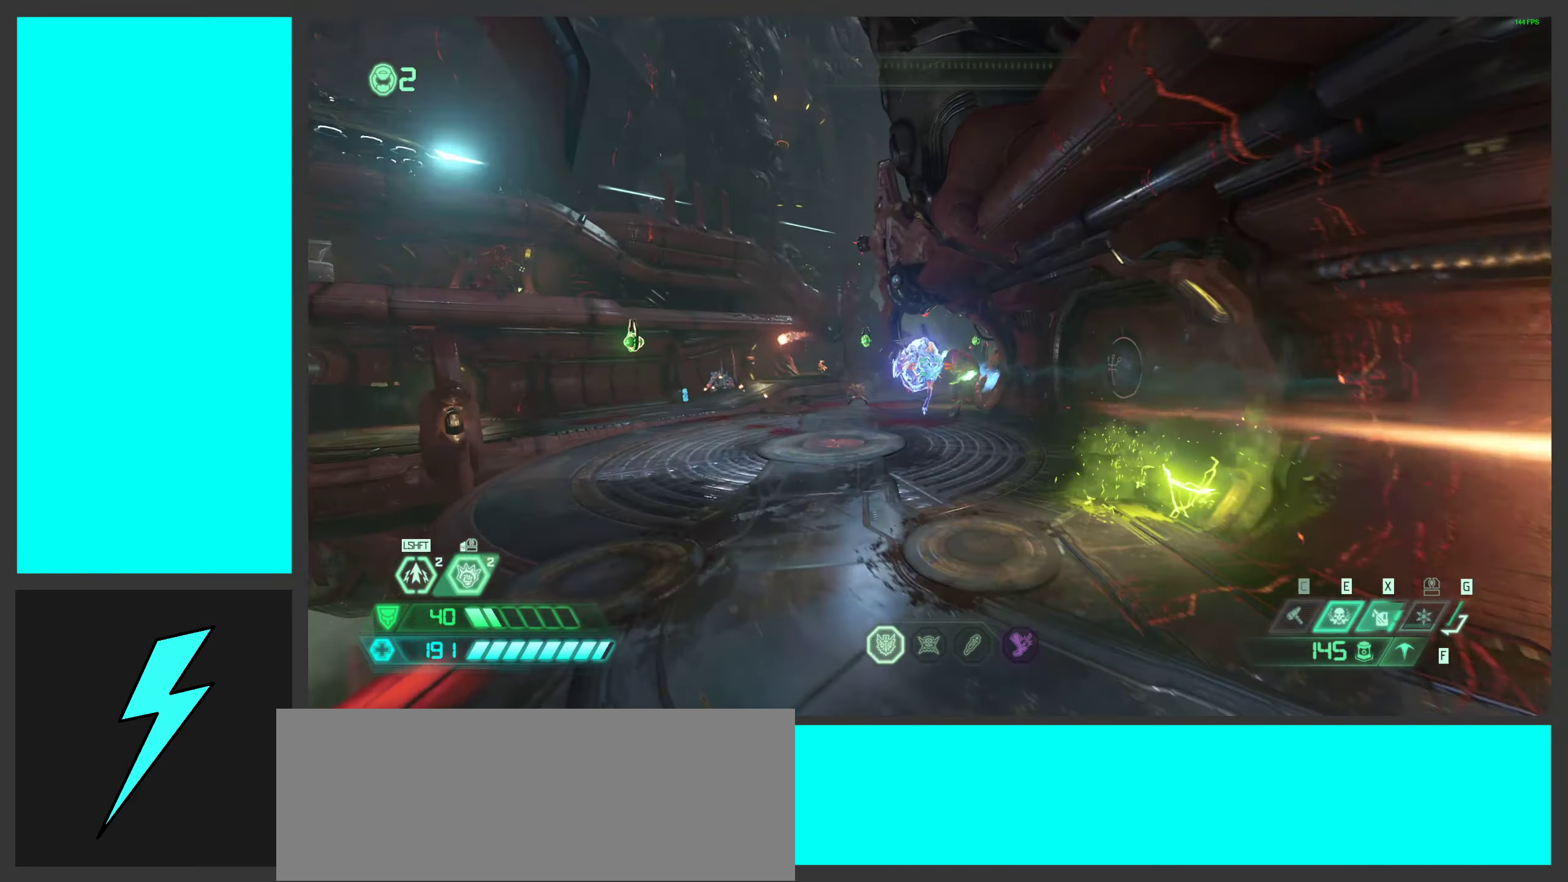
{"keys": ["a", "w"], "mouse": [], "events": [[67, "mouse_left", "down"], [150, "a", "down"], [167, "w", "down"], [233, "mouse_left", "up"], [333, "mouse_mb5", "down"], [467, "mouse_mb5", "up"]]}
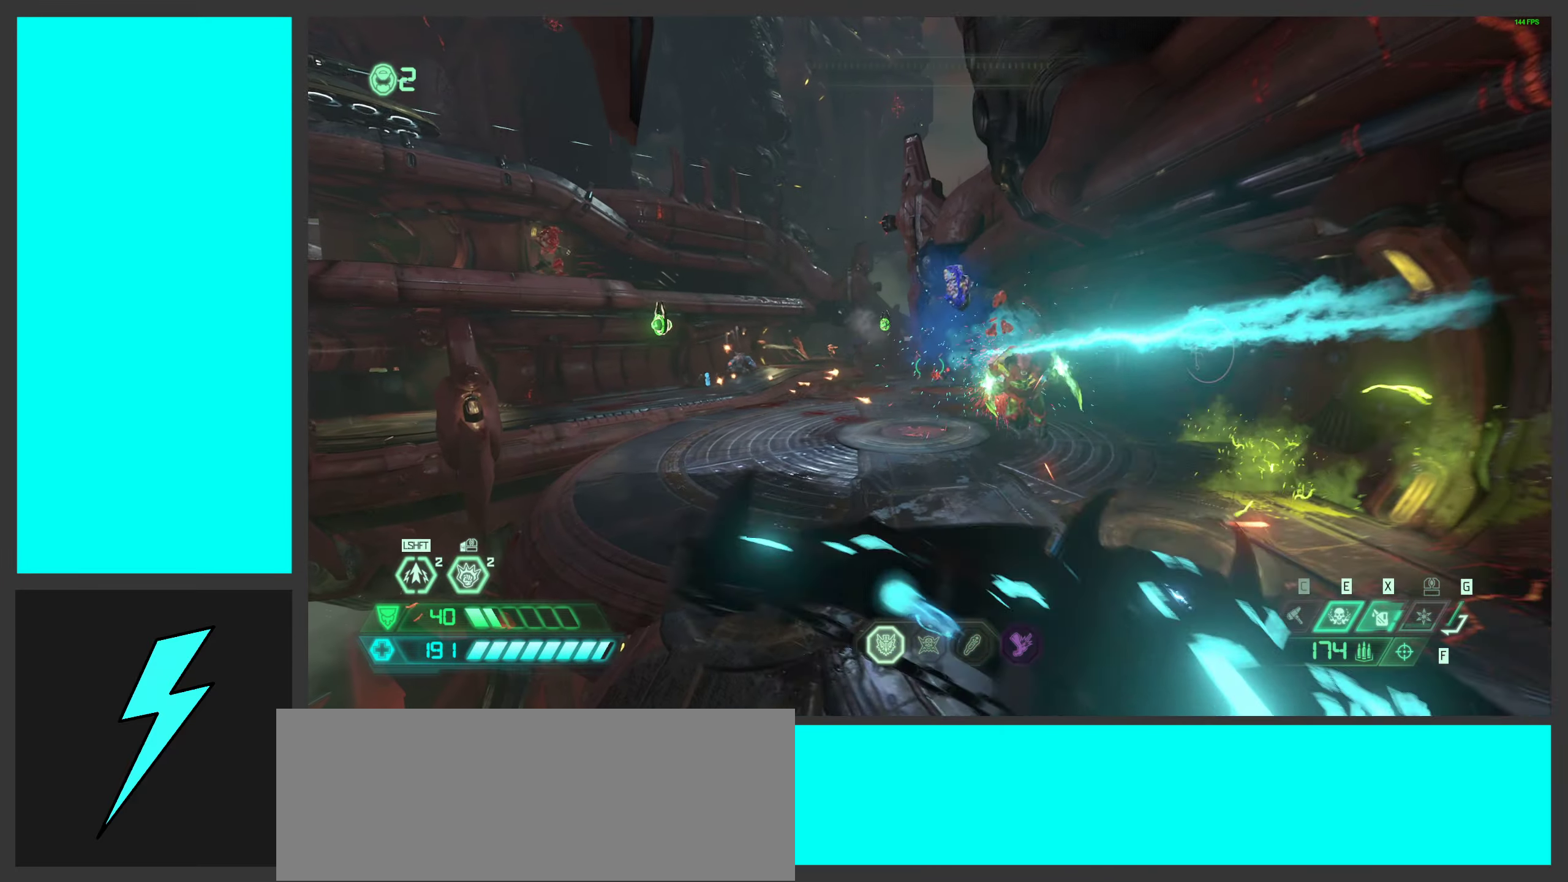
{"keys": ["a"], "mouse": [], "events": [[33, "a", "up"], [67, "d", "down"], [217, "a", "down"], [233, "d", "up"], [350, "space", "down"], [417, "w", "up"], [500, "space", "up"]]}
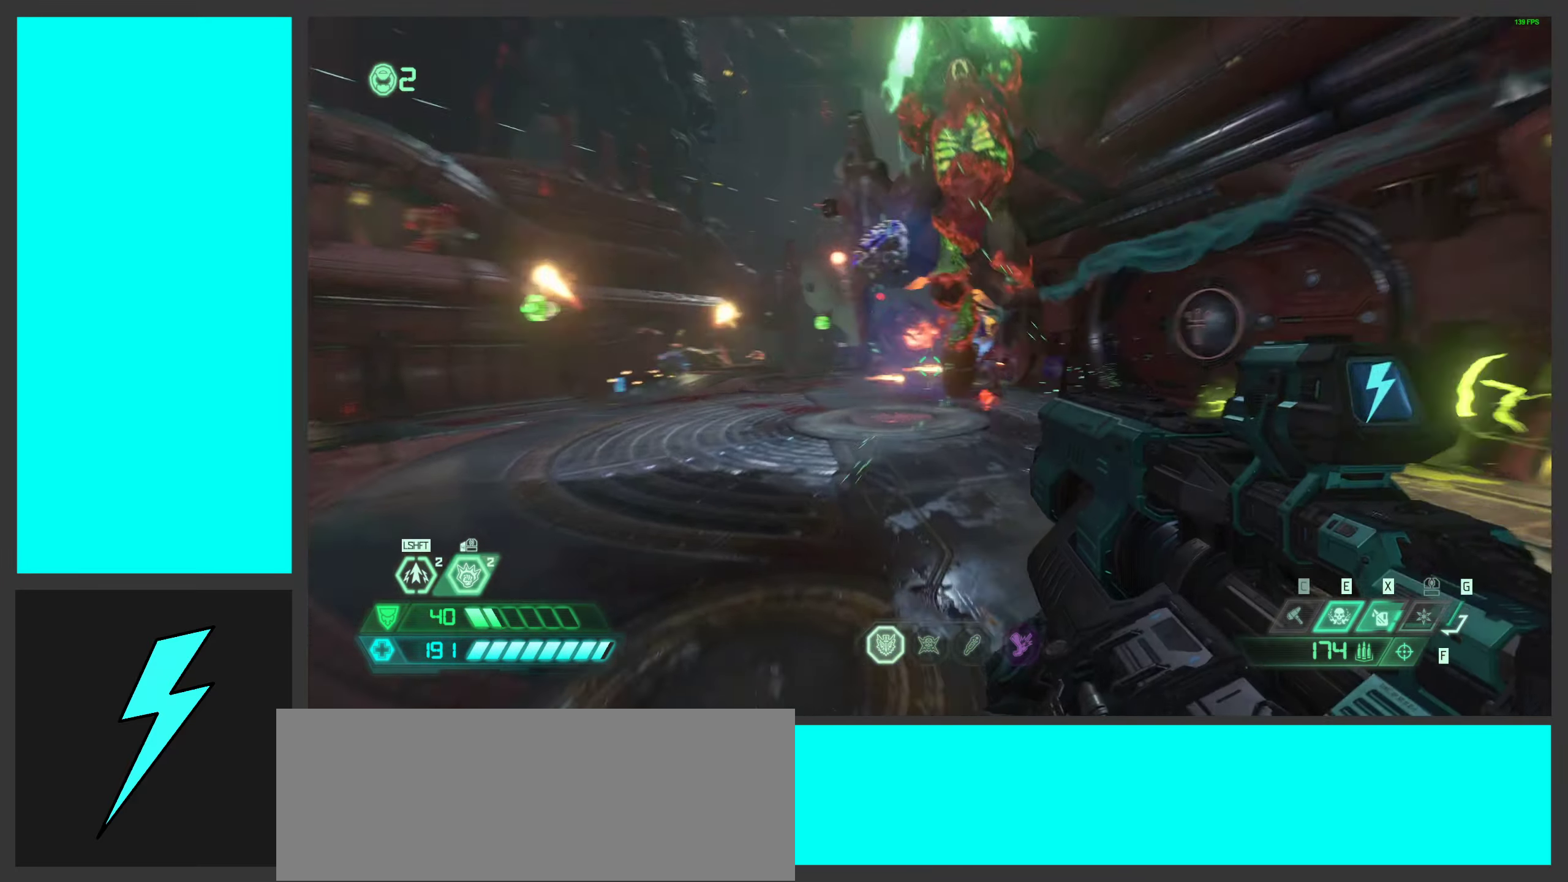
{"keys": ["d"], "mouse": ["right"], "events": [[67, "space", "down"], [117, "a", "up"], [167, "d", "down"], [217, "space", "up"], [267, "d", "up"], [333, "d", "down"], [383, "a", "down"], [383, "ctrl", "down"], [433, "a", "up"], [450, "mouse_right", "down"], [500, "ctrl", "up"]]}
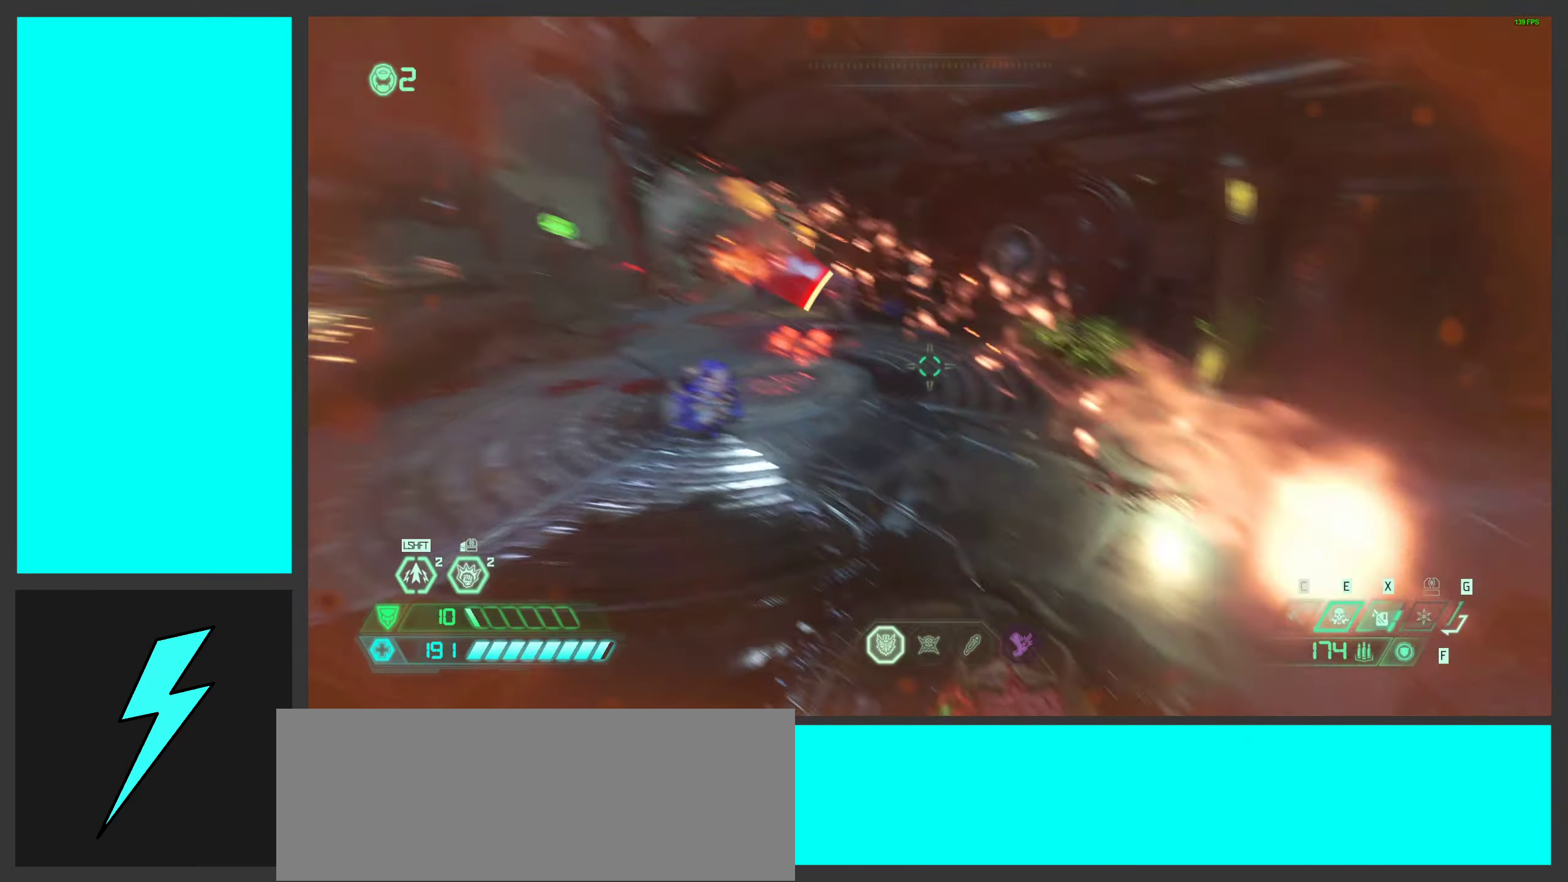
{"keys": ["d"], "mouse": ["right"], "events": [[33, "w", "down"], [250, "shift", "down"], [300, "w", "up"], [400, "shift", "up"]]}
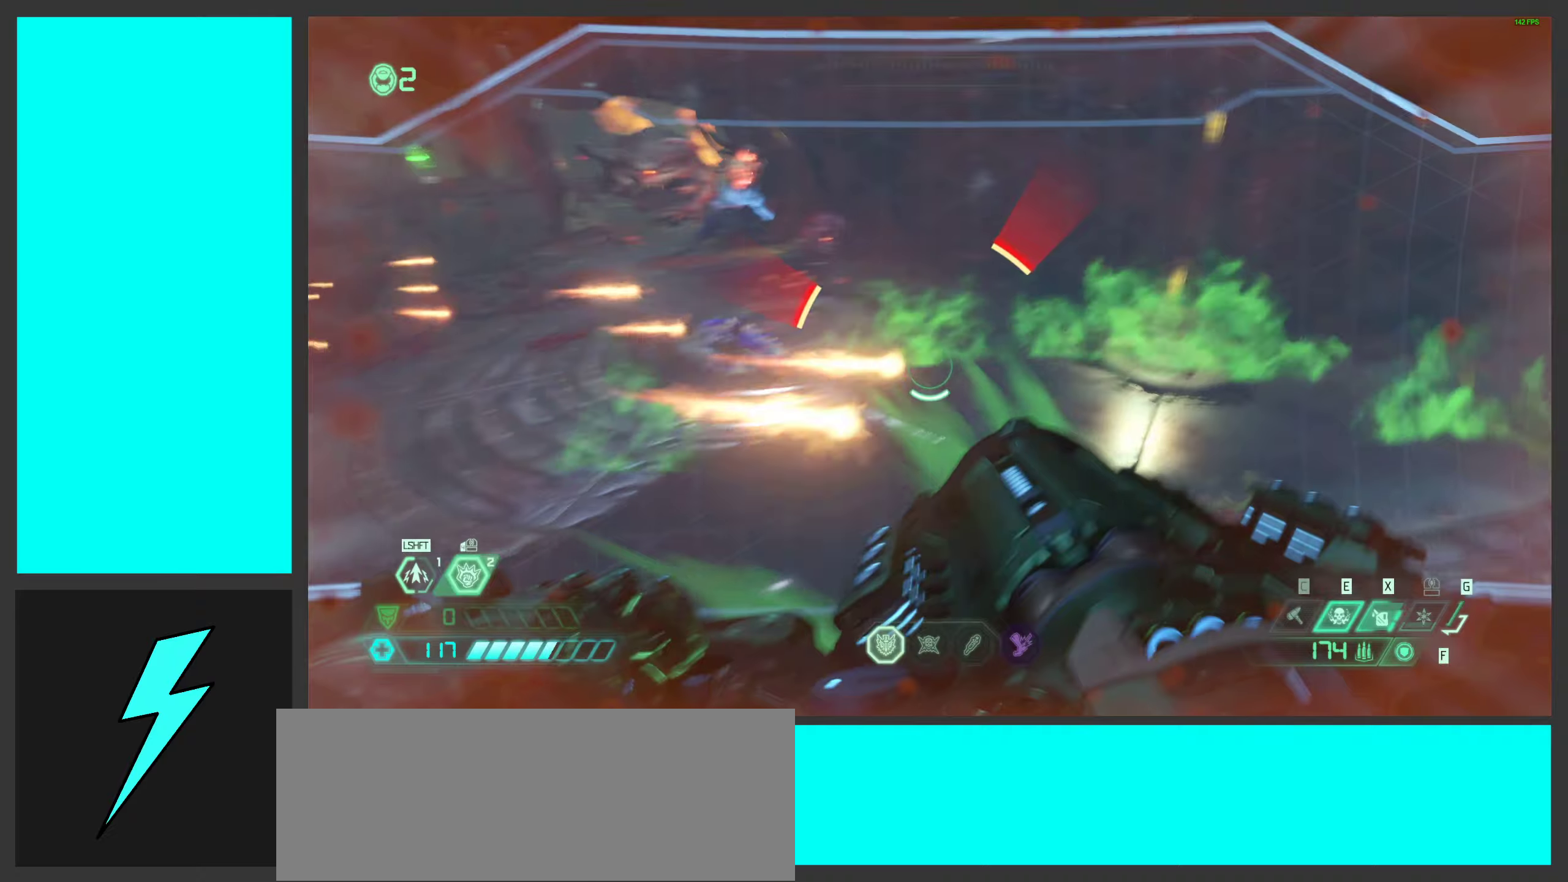
{"keys": ["w"], "mouse": ["right"], "events": [[250, "shift", "down"], [250, "w", "down"], [266, "d", "up"], [383, "shift", "up"]]}
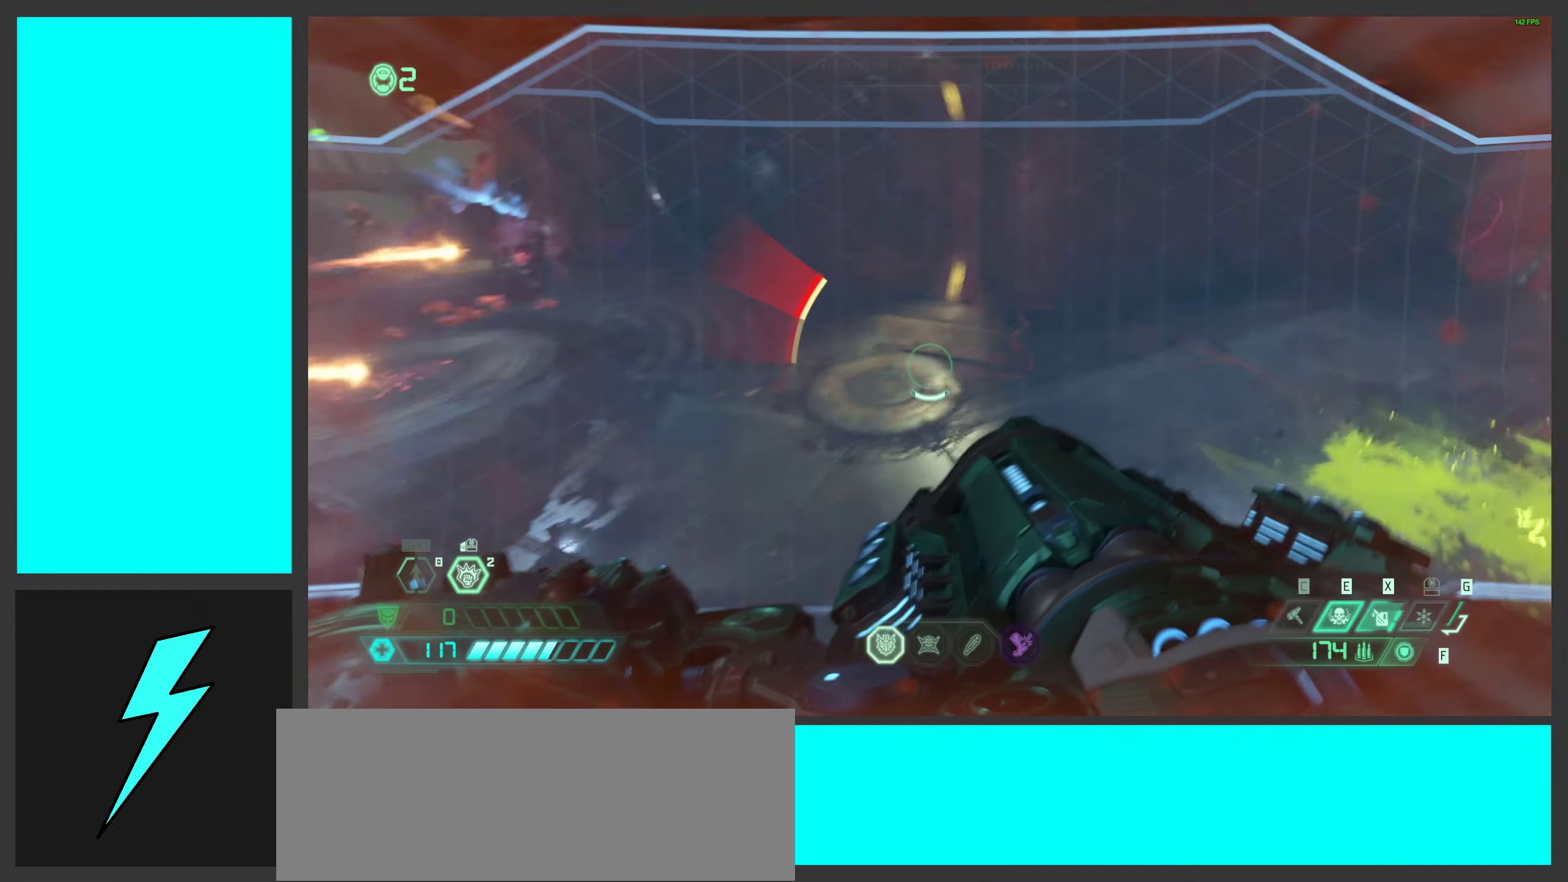
{"keys": ["d"], "mouse": ["right"], "events": [[16, "a", "down"], [66, "w", "up"], [133, "g", "down"], [233, "g", "up"], [233, "mouse_wheel", "down"], [316, "mouse_wheel", "up"], [416, "d", "down"], [433, "a", "up"]]}
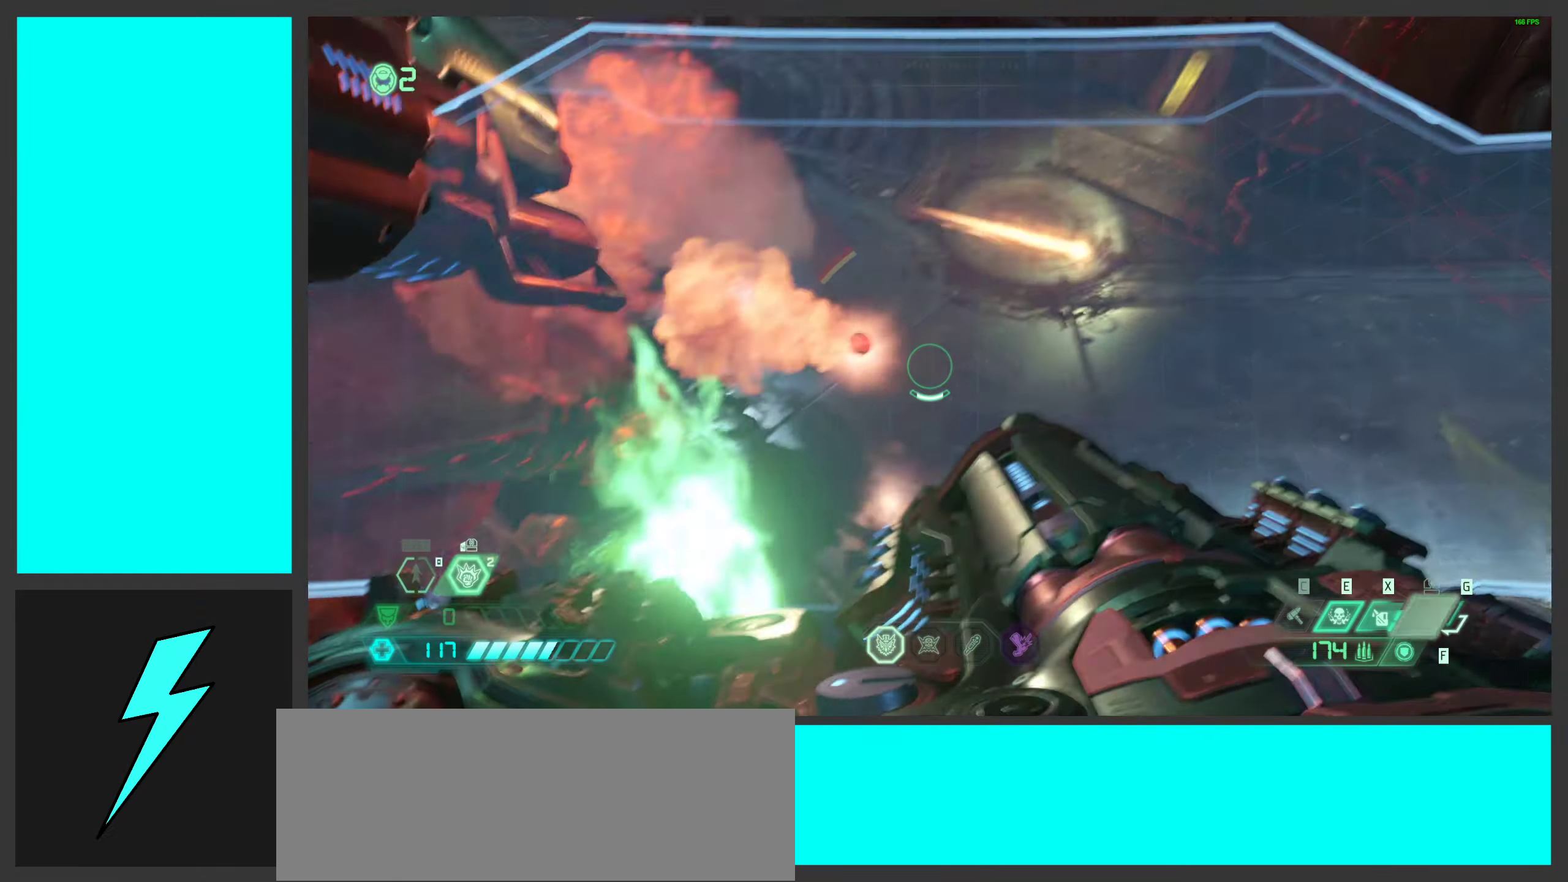
{"keys": ["d"], "mouse": ["right"], "events": [[150, "a", "down"], [150, "s", "down"], [250, "d", "up"], [266, "s", "up"], [283, "mouse_mb4", "down"], [300, "a", "up"], [383, "d", "down"], [433, "mouse_mb4", "up"]]}
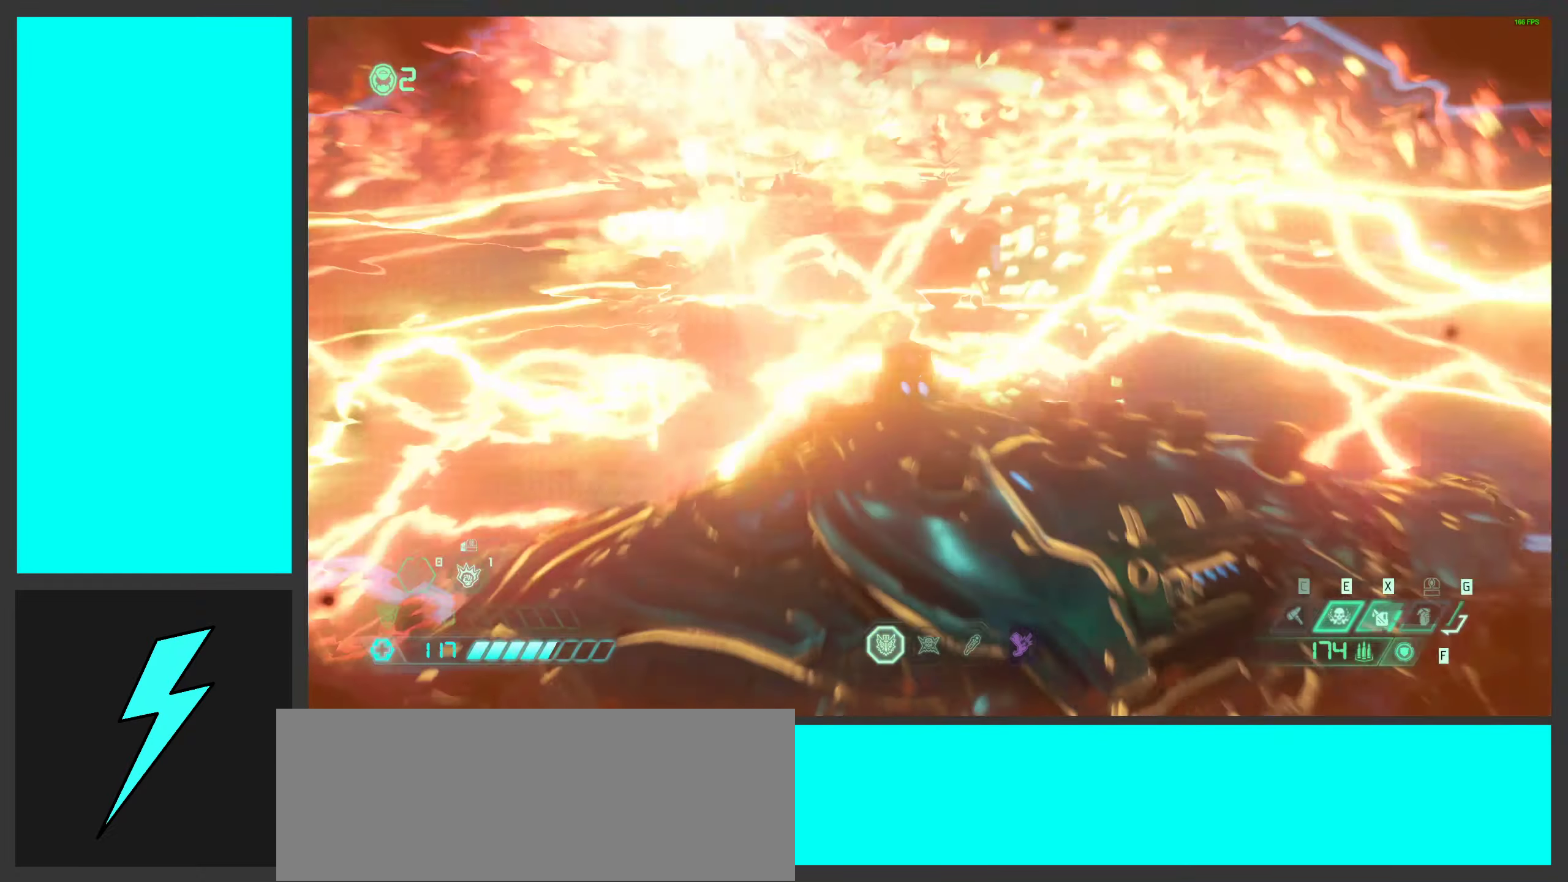
{"keys": ["2", "a", "space"], "mouse": ["right"], "events": [[83, "s", "down"], [216, "a", "down"], [250, "d", "up"], [250, "s", "up"], [433, "2", "down"], [433, "space", "down"]]}
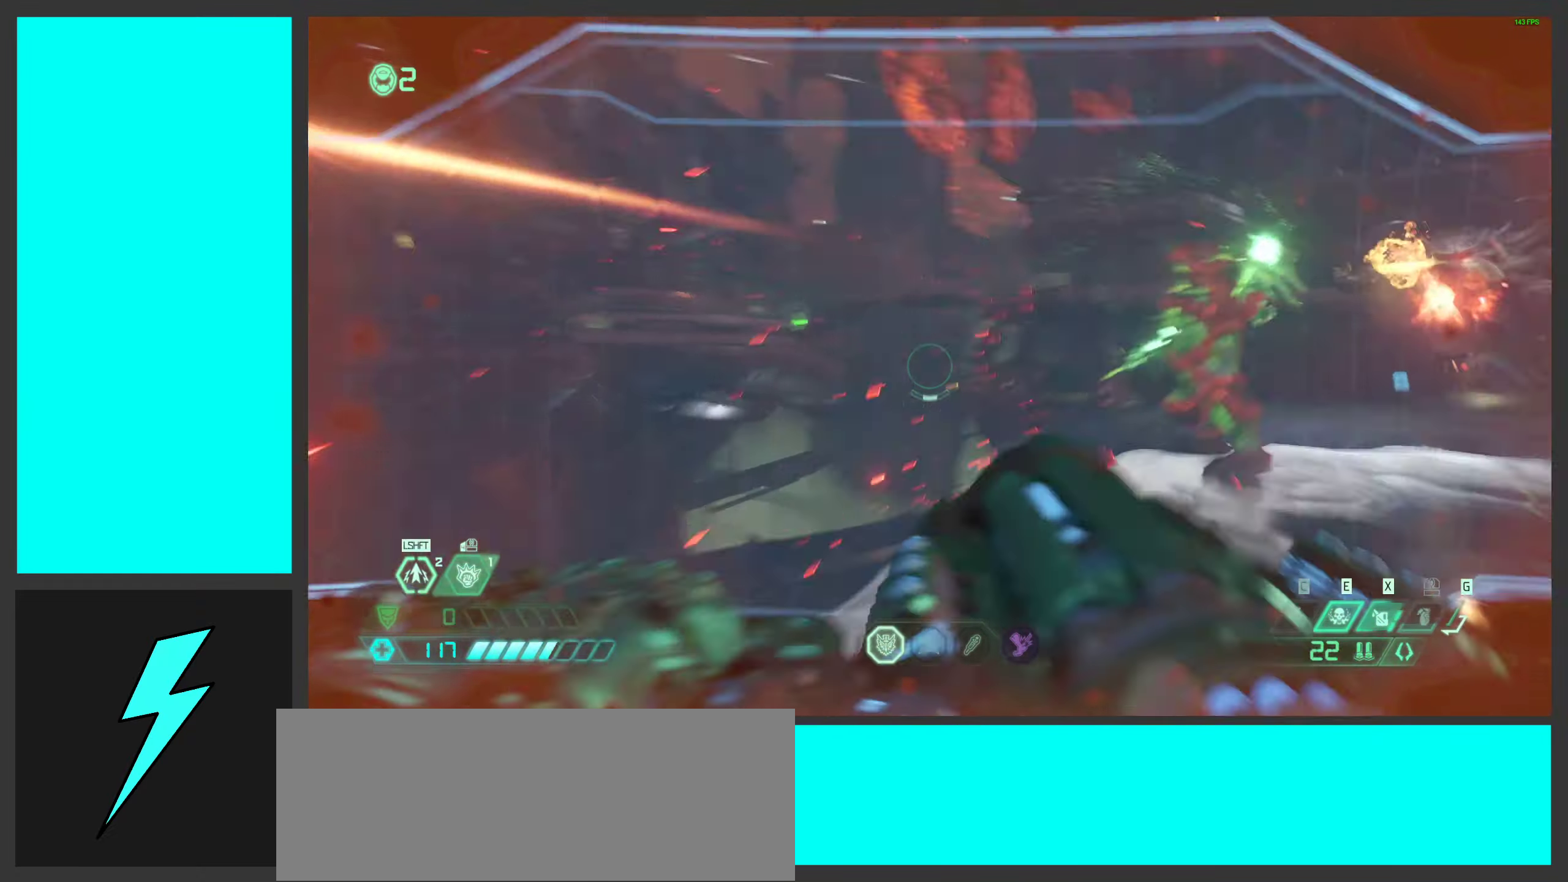
{"keys": ["a", "w"], "mouse": [], "events": [[50, "mouse_right", "up"], [83, "2", "up"], [116, "space", "up"], [216, "space", "down"], [216, "w", "down"], [366, "space", "up"]]}
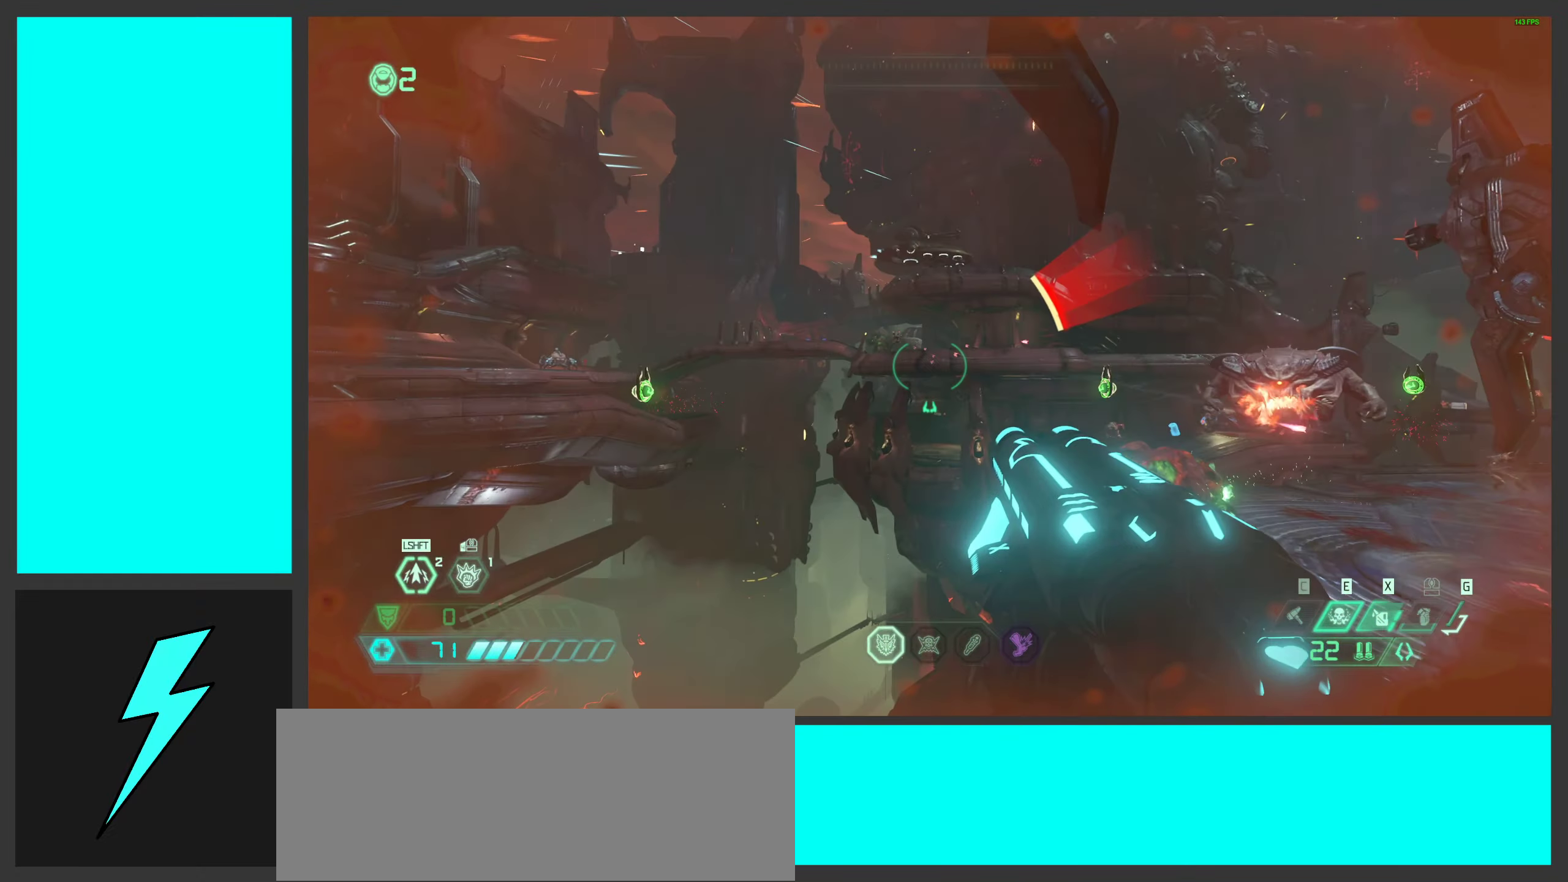
{"keys": ["a", "shift", "w"], "mouse": [], "events": [[133, "shift", "down"], [300, "shift", "up"], [500, "shift", "down"]]}
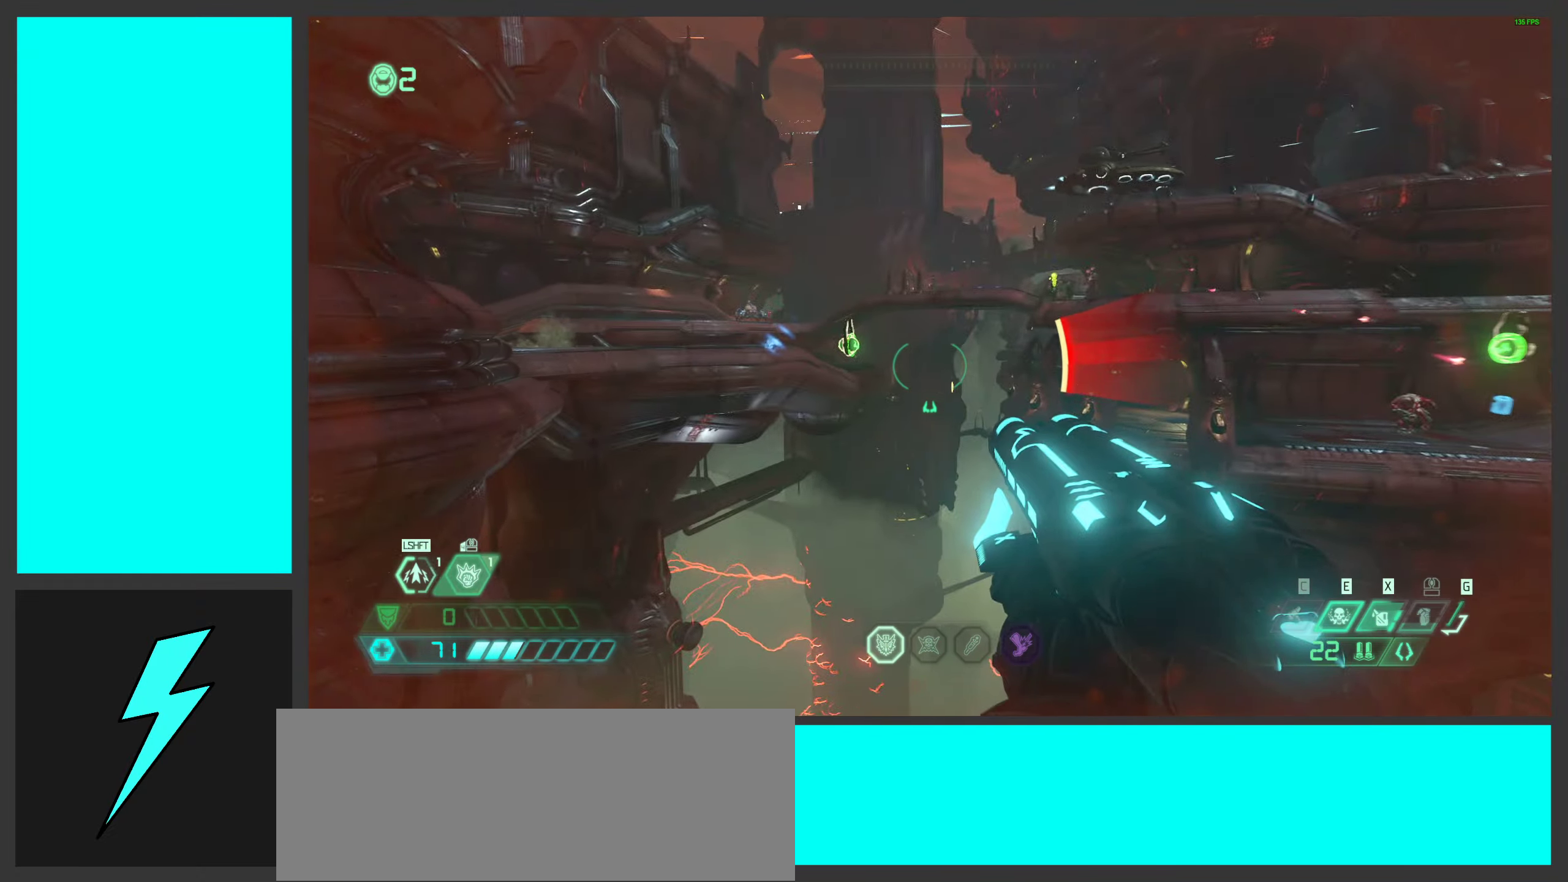
{"keys": ["a"], "mouse": [], "events": [[166, "shift", "up"], [266, "mouse_right", "down"], [333, "w", "up"], [433, "mouse_right", "up"]]}
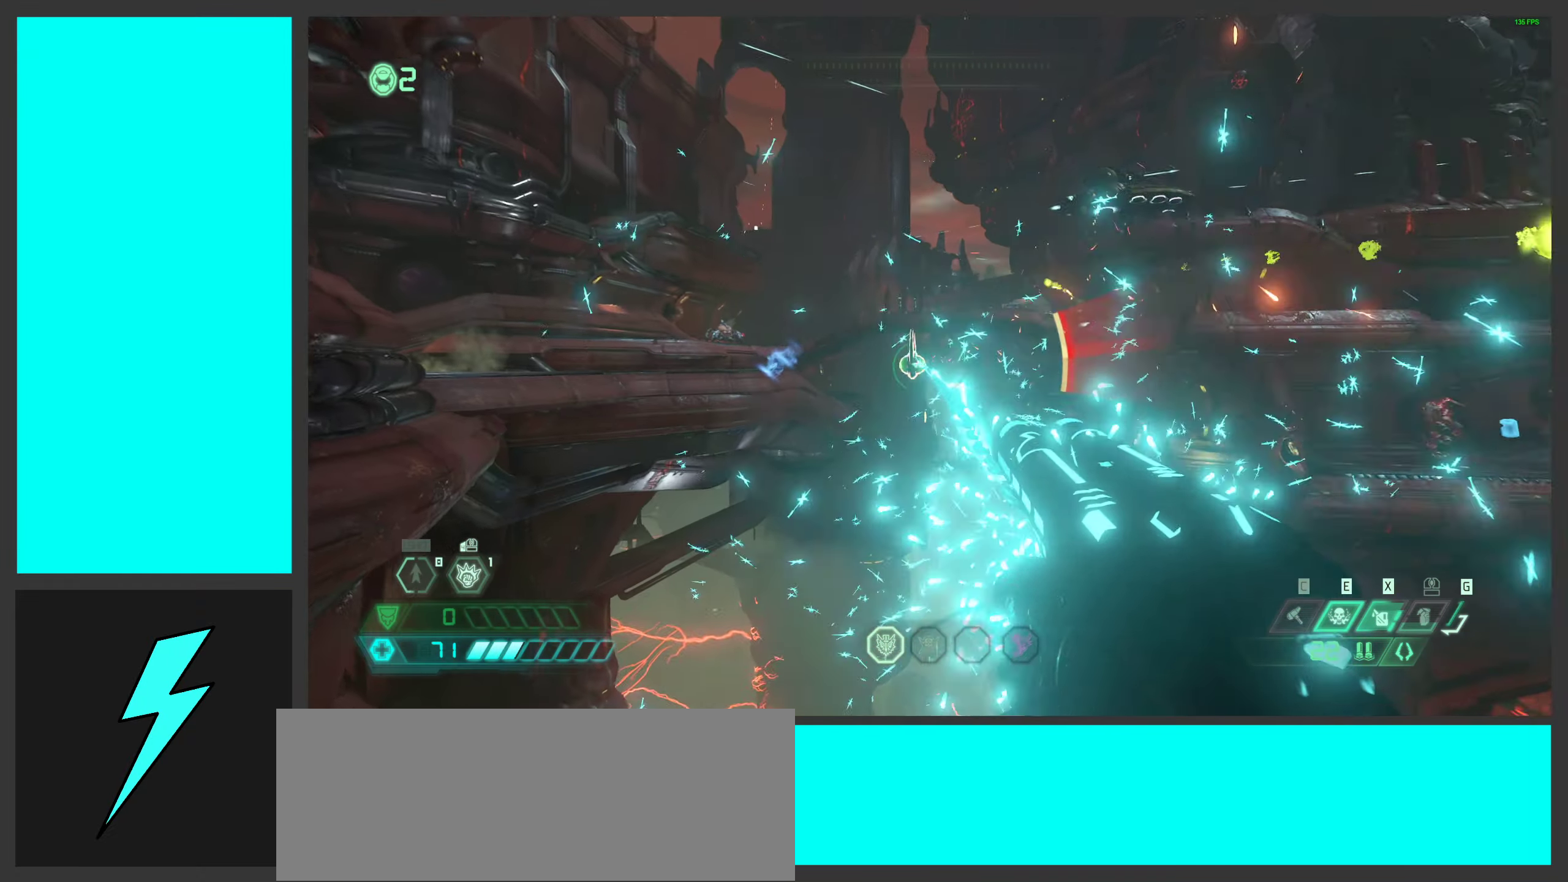
{"keys": ["a"], "mouse": ["mb5"], "events": [[466, "mouse_mb5", "down"]]}
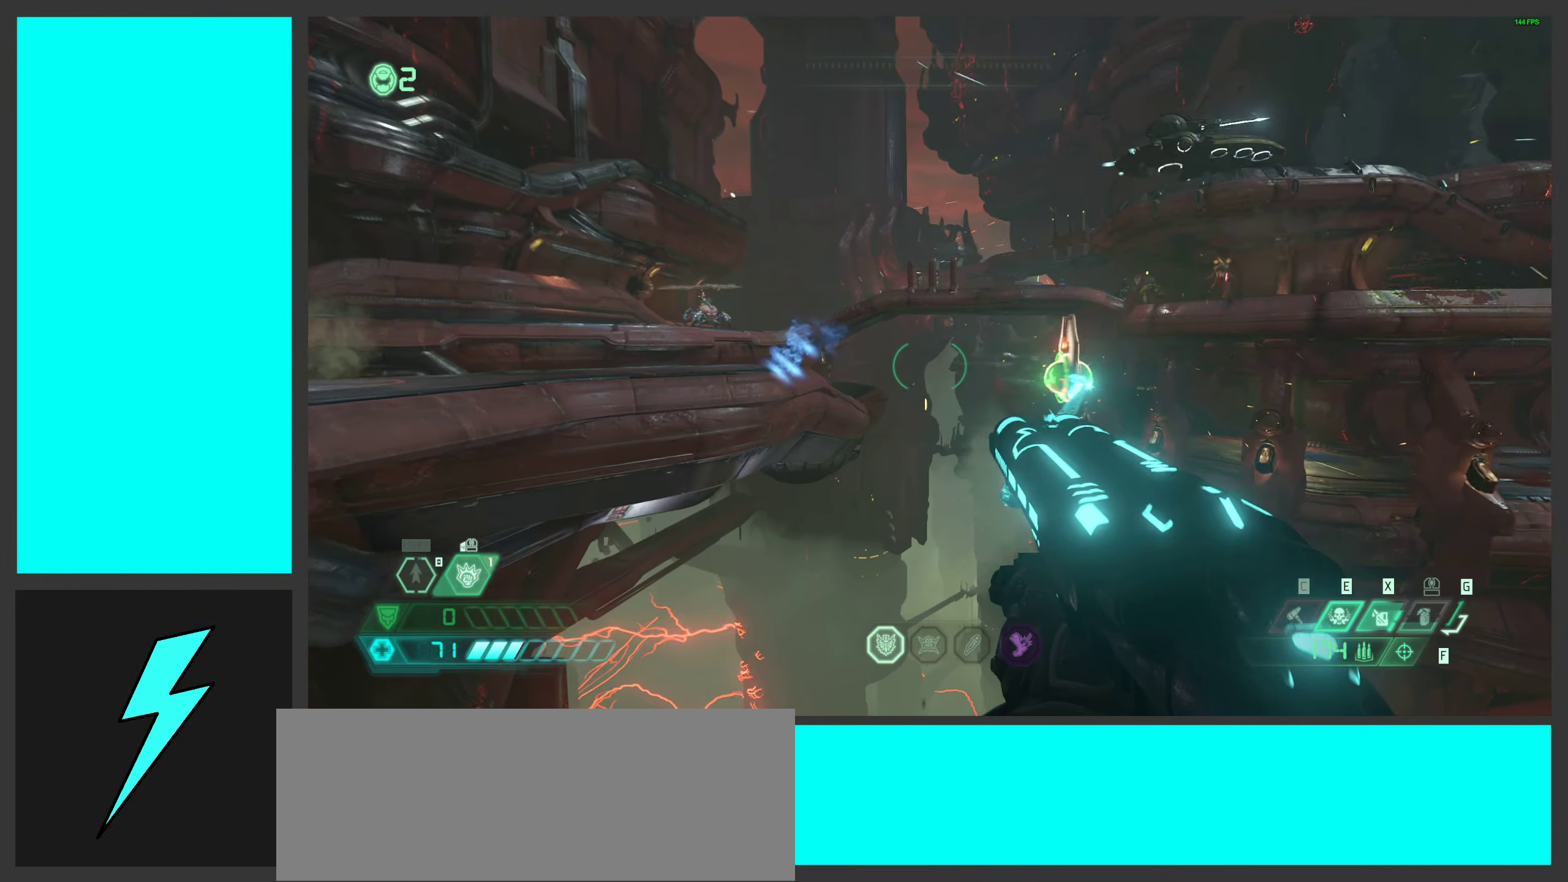
{"keys": ["space", "w"], "mouse": [], "events": [[116, "mouse_mb5", "up"], [133, "w", "down"], [183, "a", "up"], [400, "space", "down"]]}
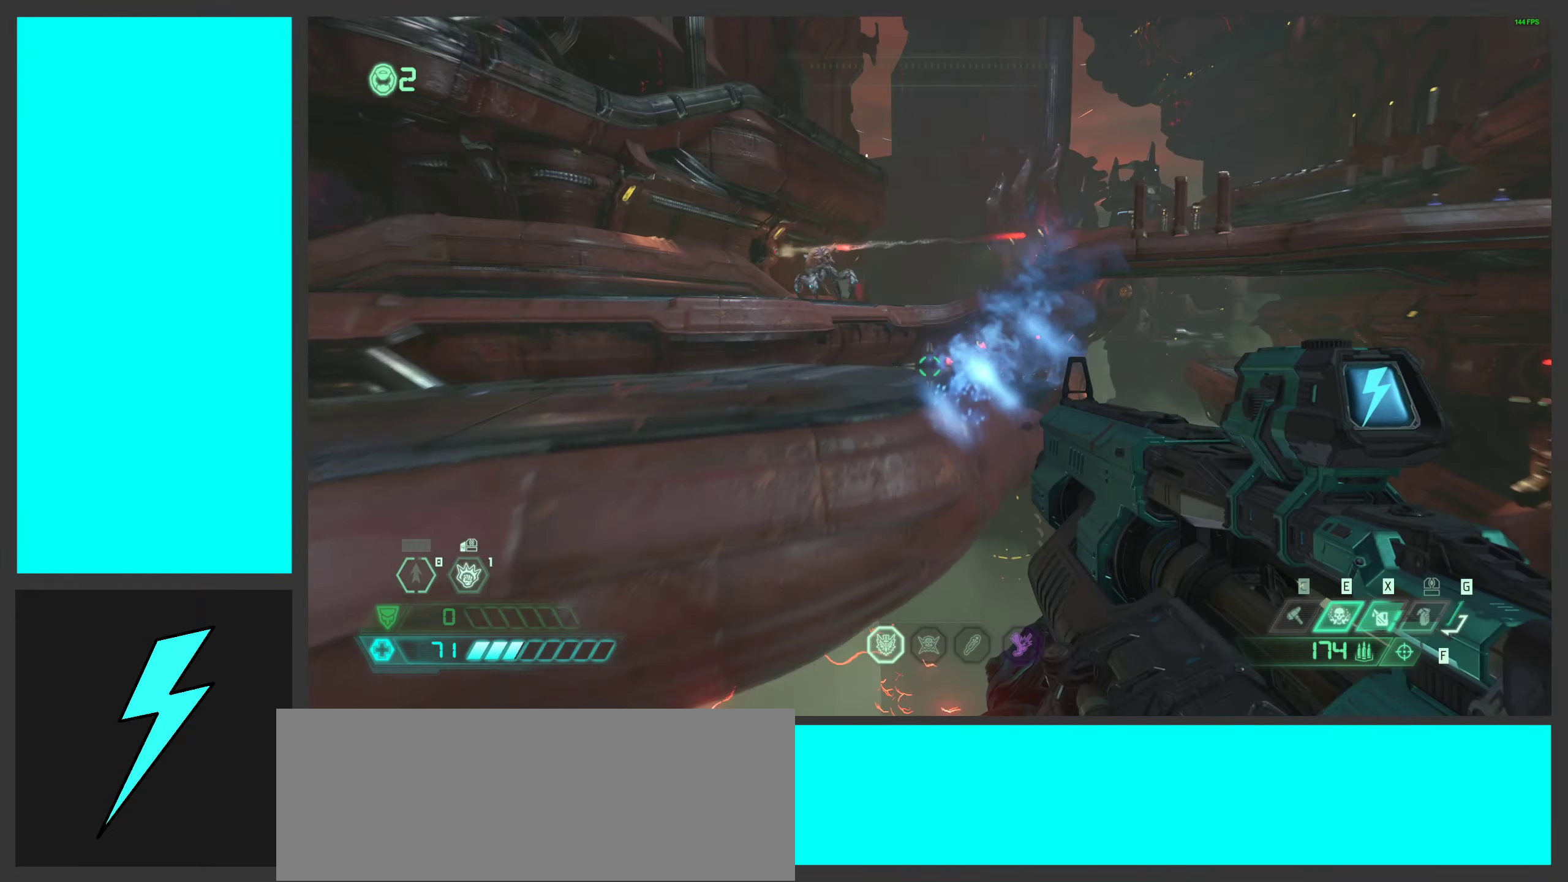
{"keys": ["2", "w"], "mouse": ["left", "right"], "events": [[50, "space", "up"], [316, "w", "up"], [366, "mouse_right", "down"], [383, "mouse_left", "down"], [433, "2", "down"], [433, "w", "down"]]}